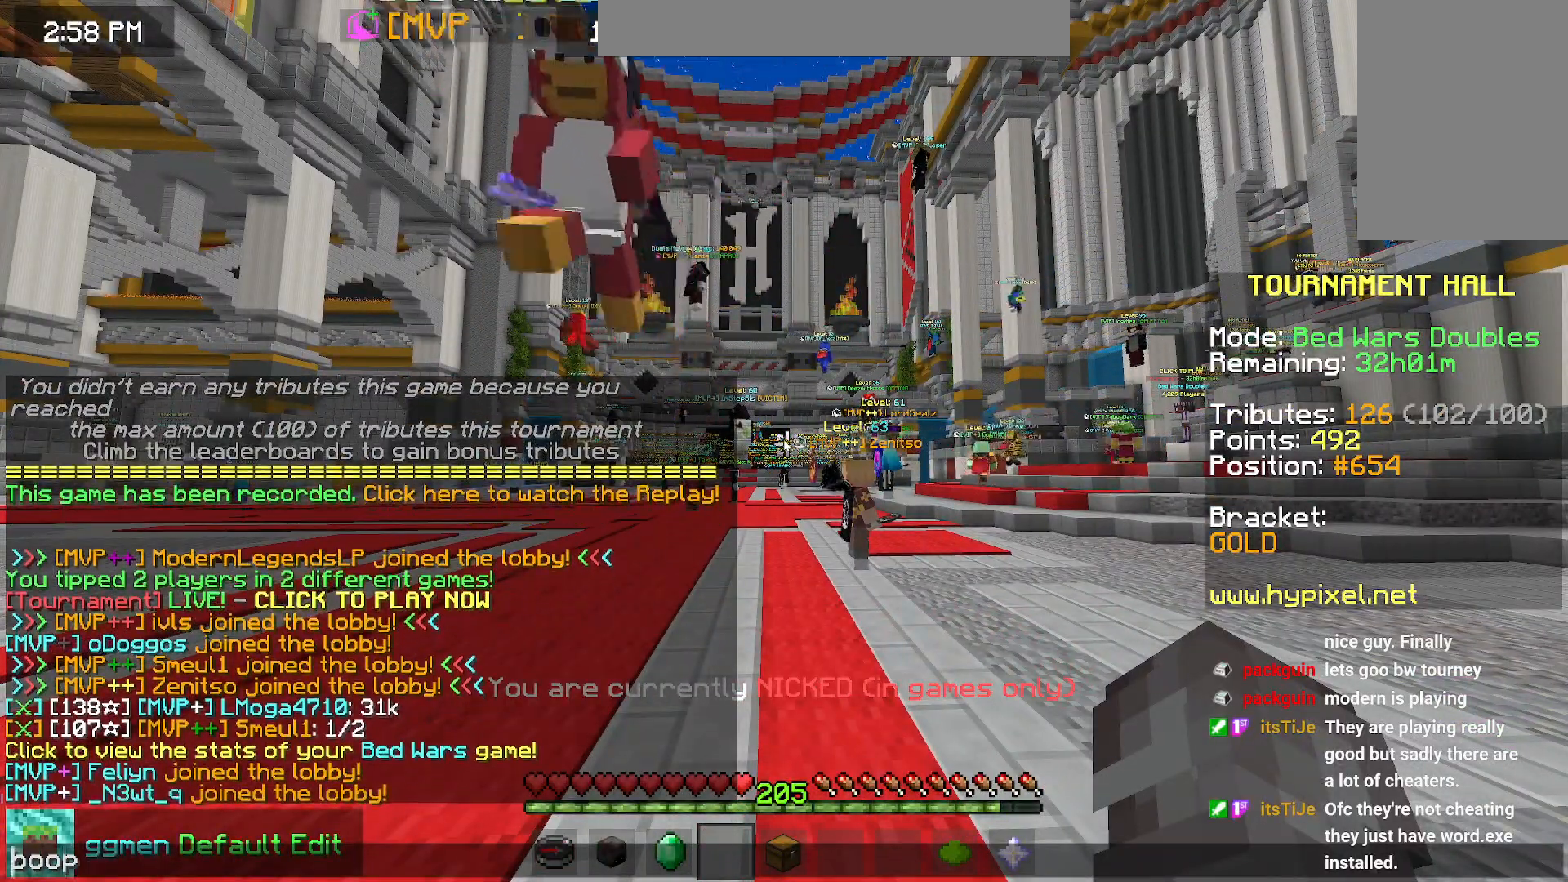
Gameplay with keyboard and mouse; each line is a JSON object with the keys and mouse buttons held at the frame after it. "events" lists presses ("down") and releases ("up") of "down", "left", "right", "space", "up", "mouse_left" and "mouse_right" between this image and that frame as [ms after this image, input, new state], when the widget could be followed in between. "mouse_left", "mouse_right" = the "left", "right" buttons of the "mouse" list. No other keys are recorded. Fast repeated clicks can show as one long hold. Mouse movement is not recorded.
{"keys": [], "mouse": [], "events": []}
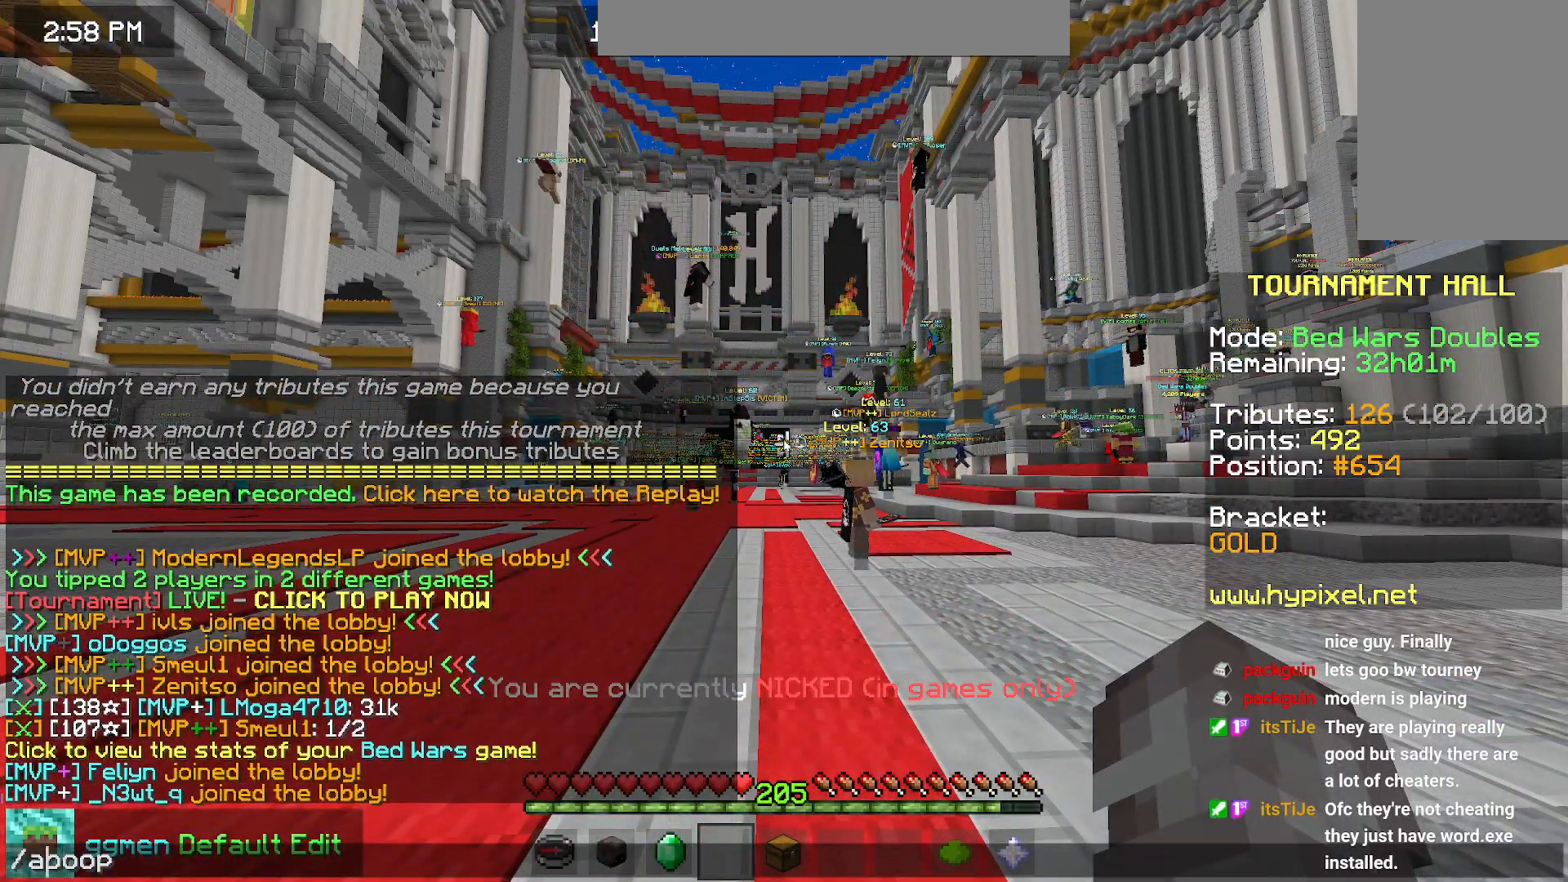
{"keys": [], "mouse": [], "events": []}
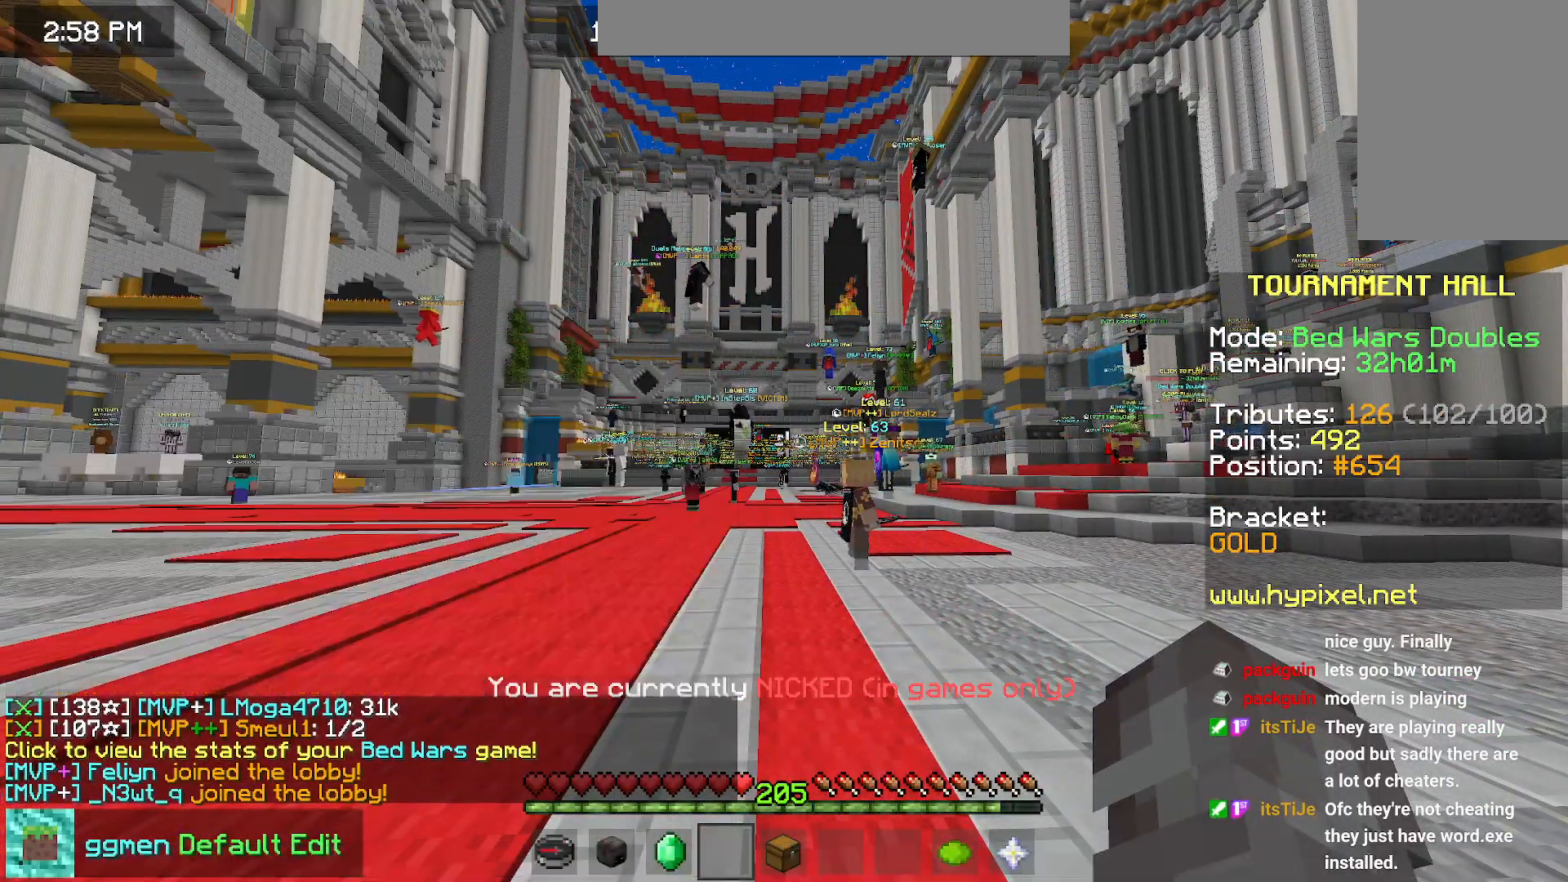
{"keys": ["left", "space", "up"], "mouse": [], "events": [[67, "left", "down"], [84, "up", "down"], [301, "space", "down"], [351, "left", "up"], [434, "left", "down"]]}
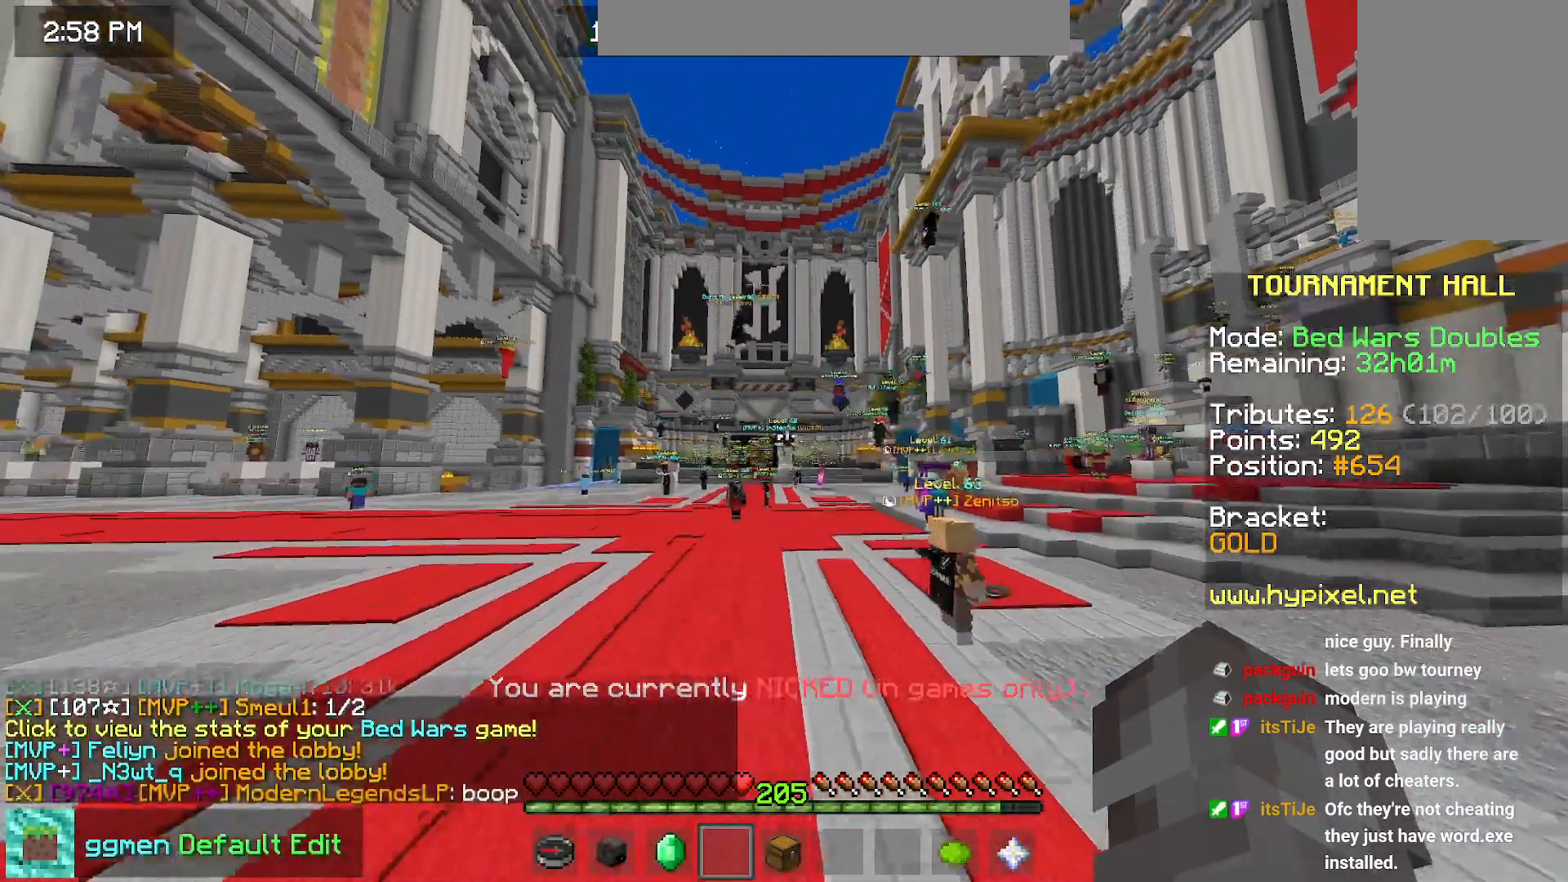
{"keys": ["up"], "mouse": [], "events": [[100, "left", "up"], [117, "space", "up"], [367, "space", "down"], [450, "space", "up"]]}
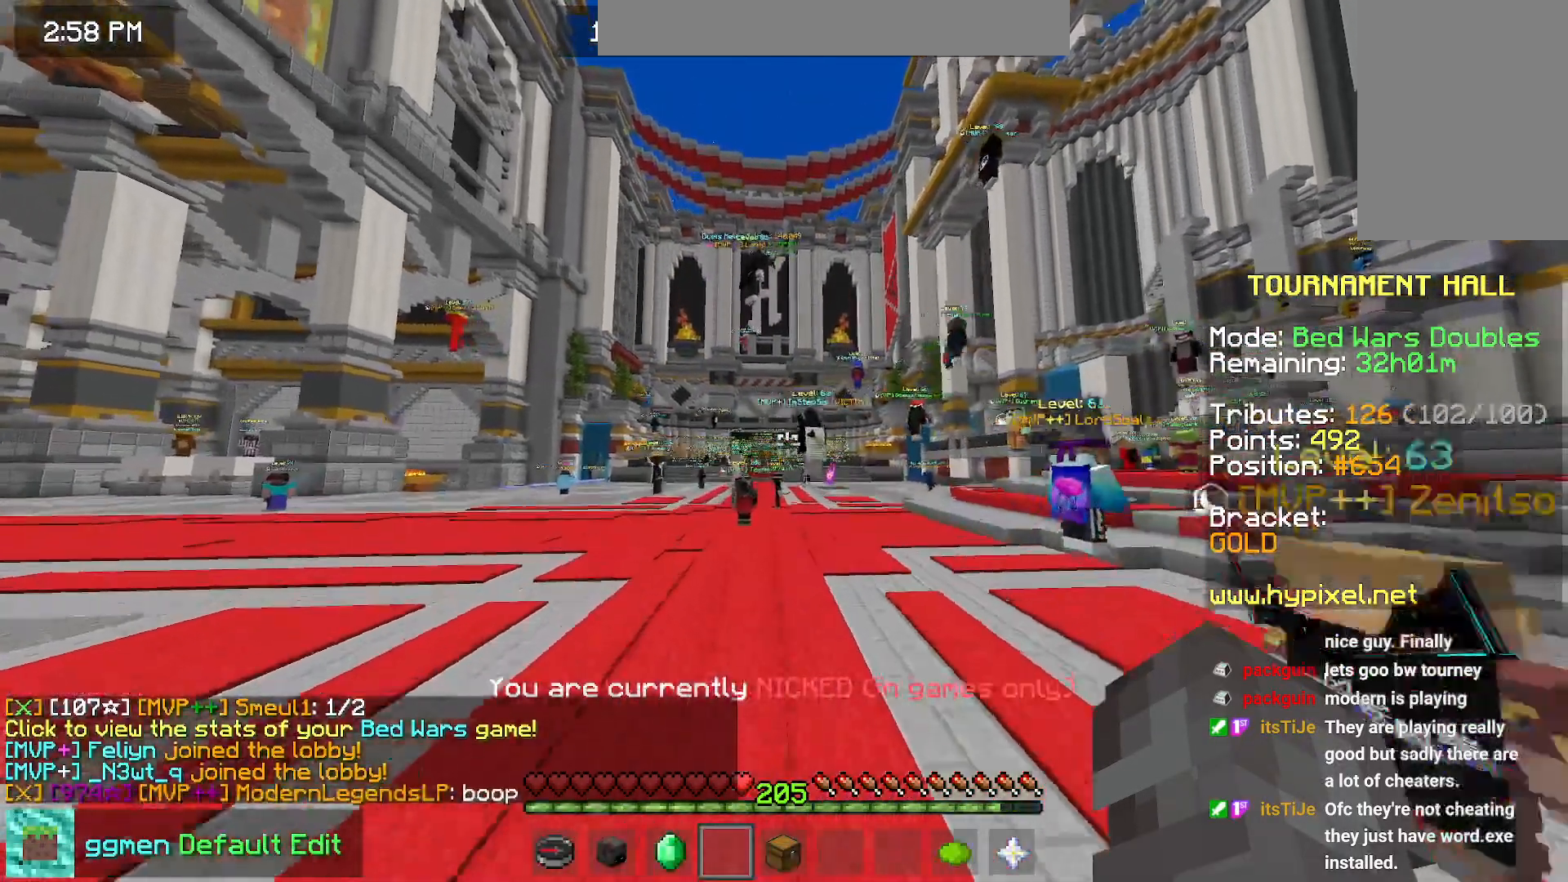
{"keys": ["up"], "mouse": [], "events": [[34, "space", "down"], [417, "space", "up"]]}
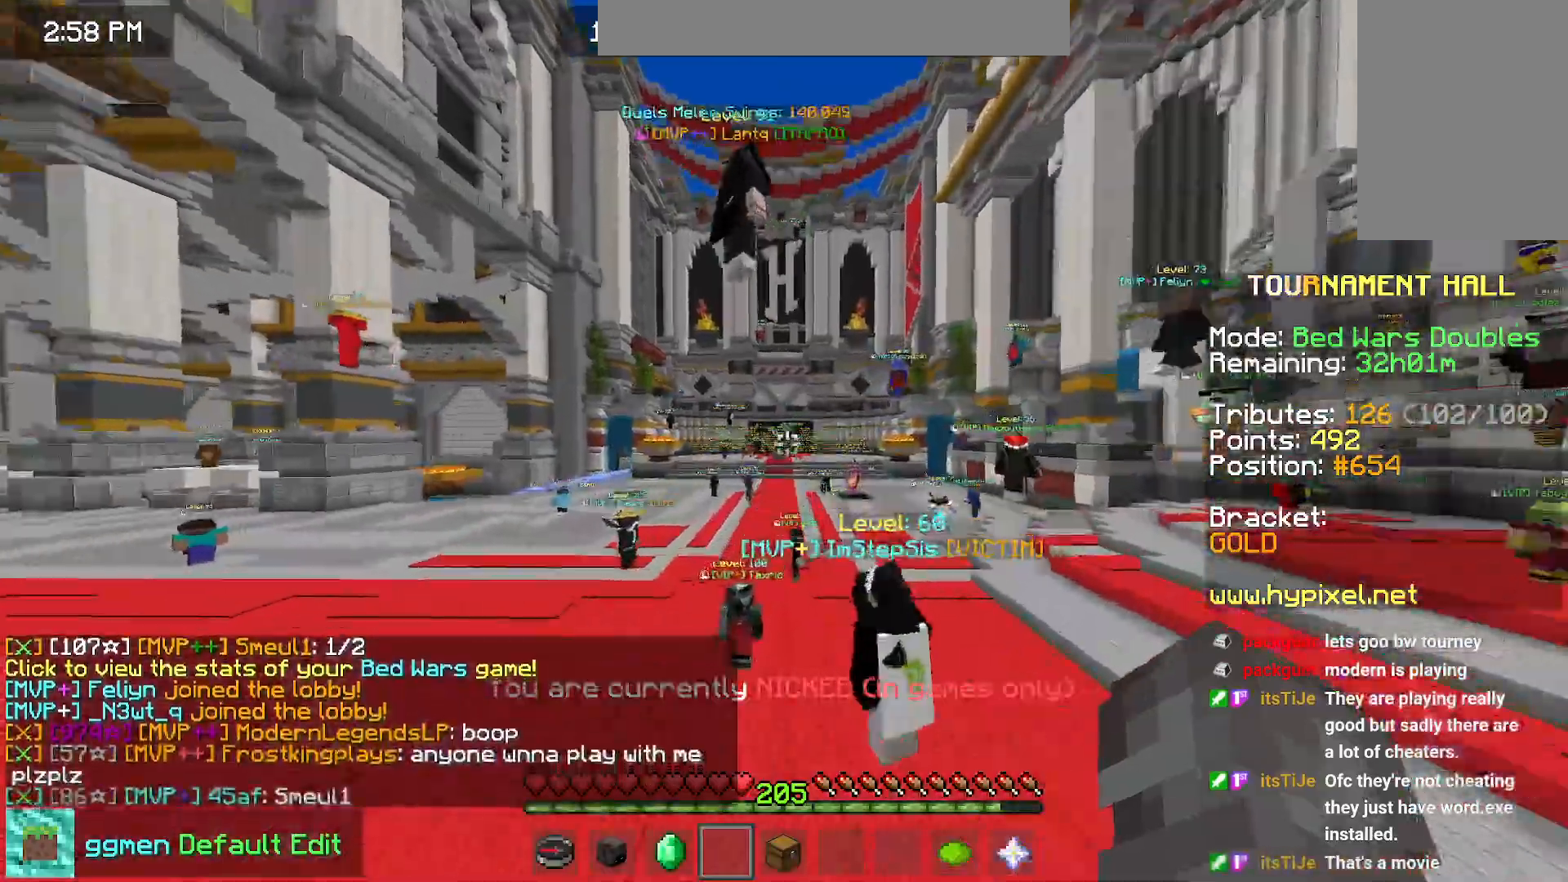
{"keys": ["up"], "mouse": [], "events": []}
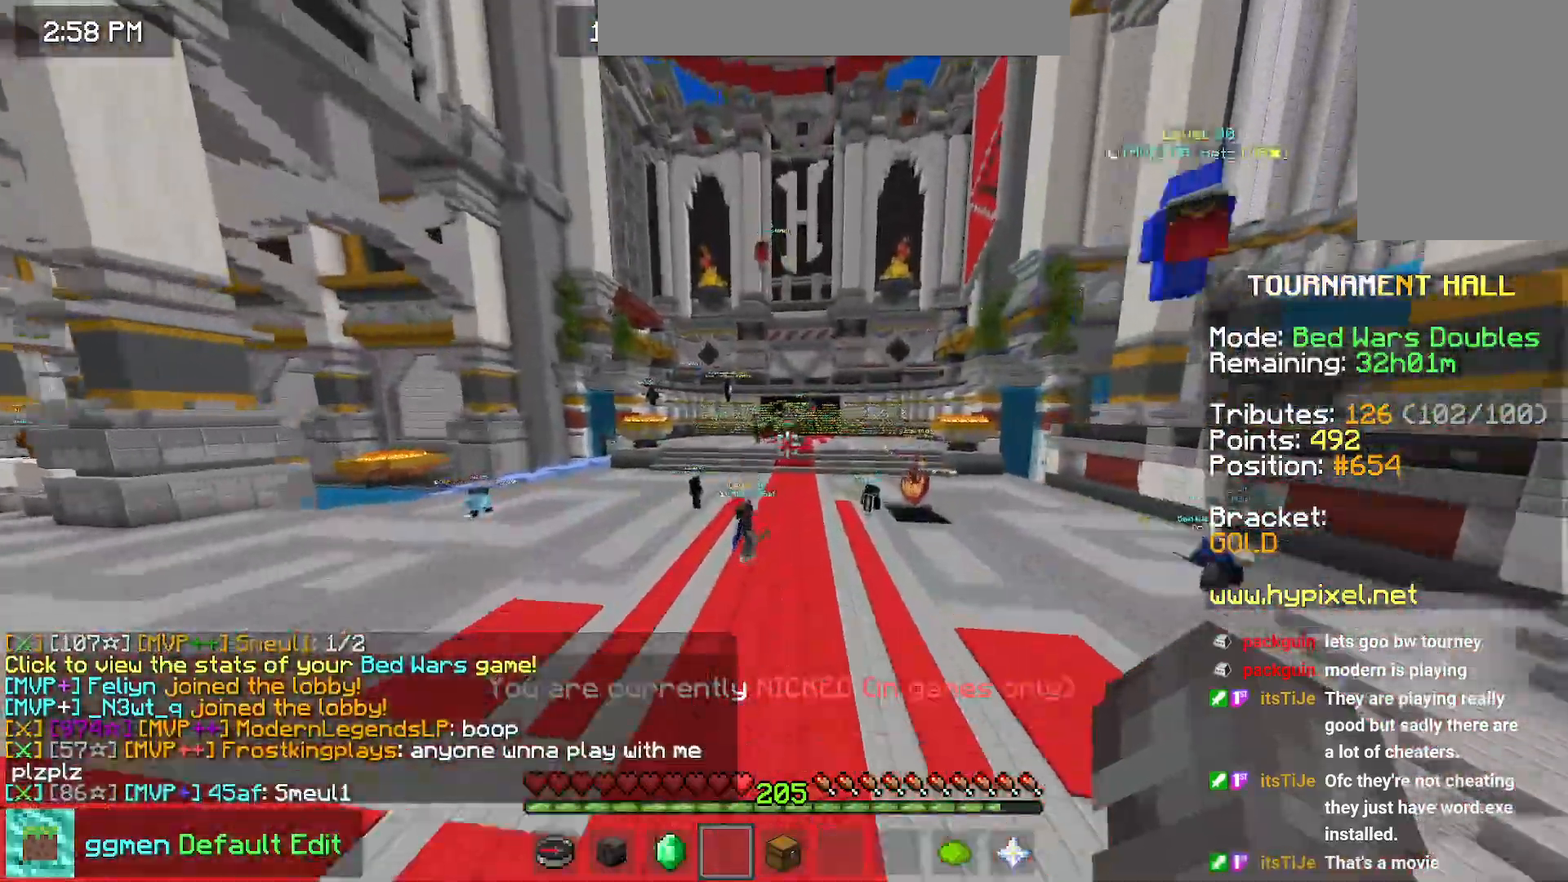
{"keys": ["up"], "mouse": [], "events": []}
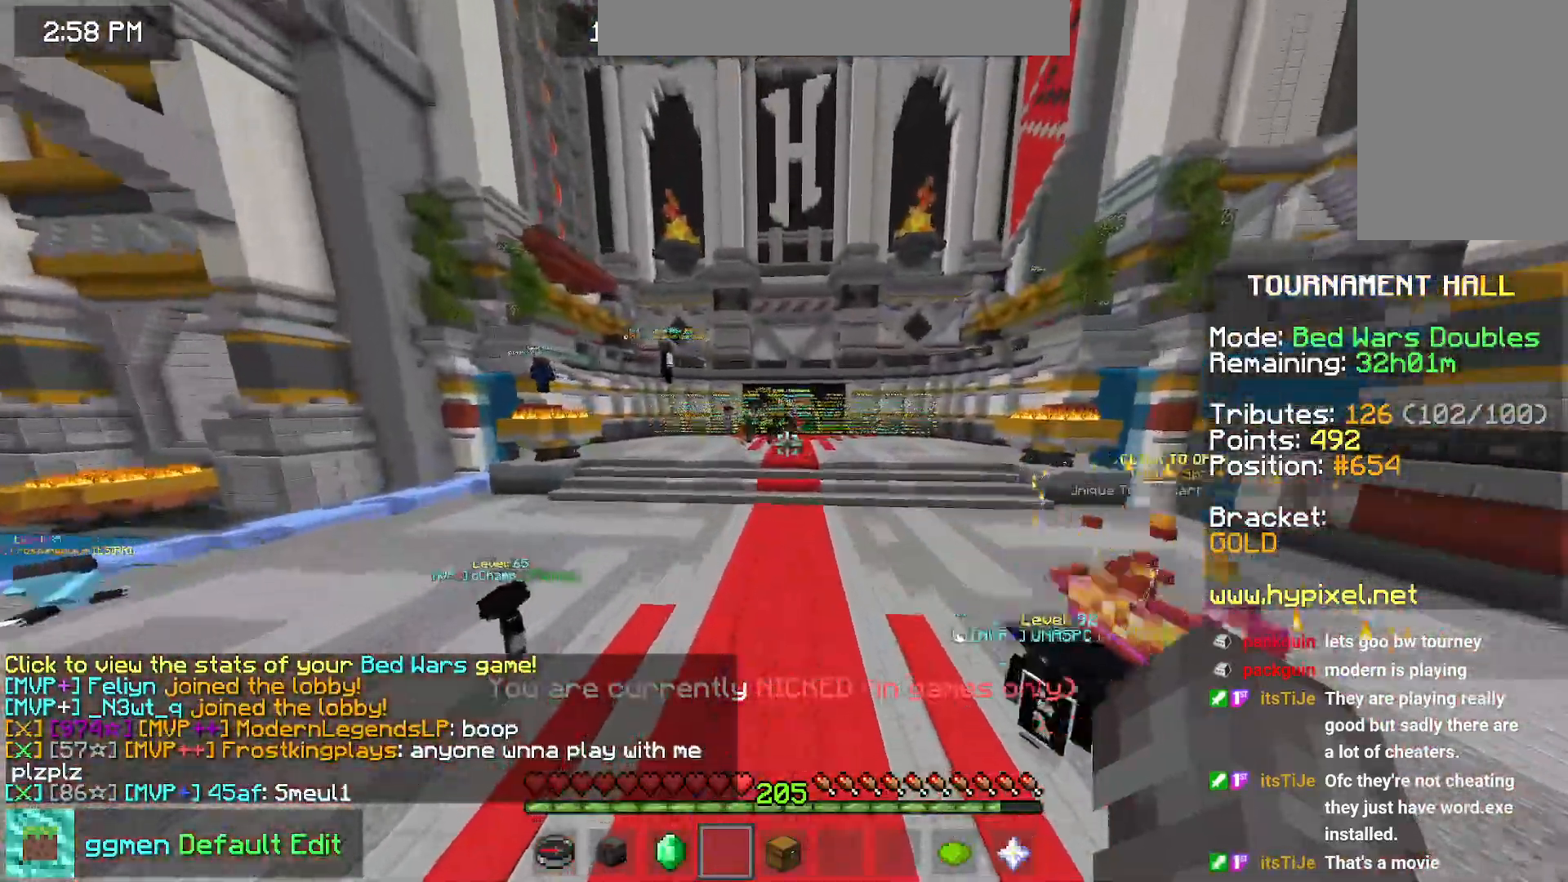
{"keys": ["left", "up"], "mouse": [], "events": [[16, "left", "down"]]}
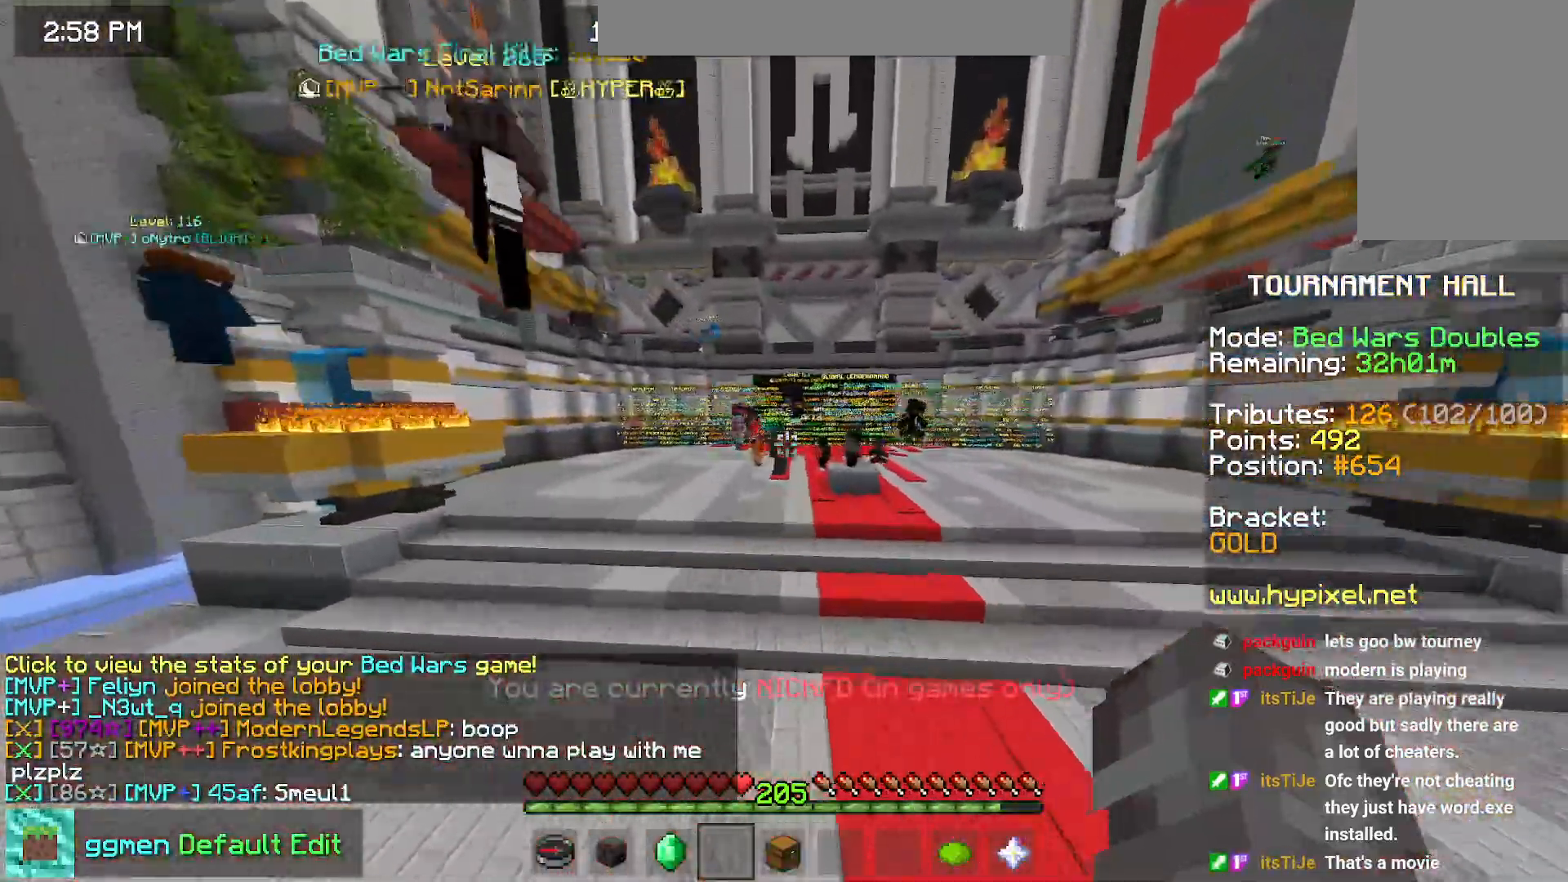
{"keys": ["left", "up"], "mouse": [], "events": []}
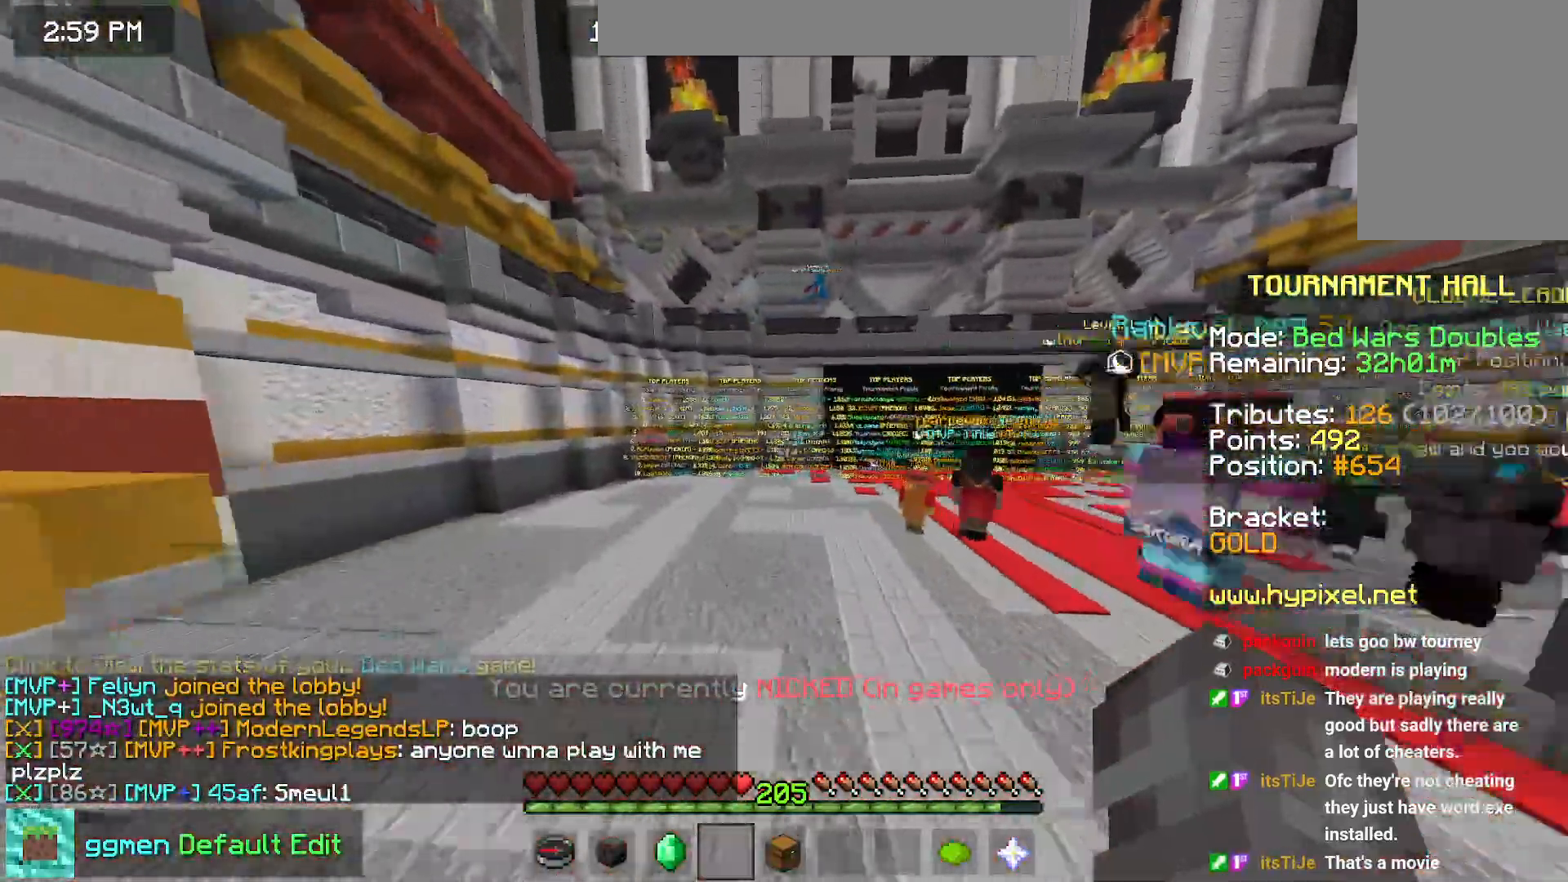
{"keys": [], "mouse": [], "events": [[183, "left", "up"], [183, "up", "up"]]}
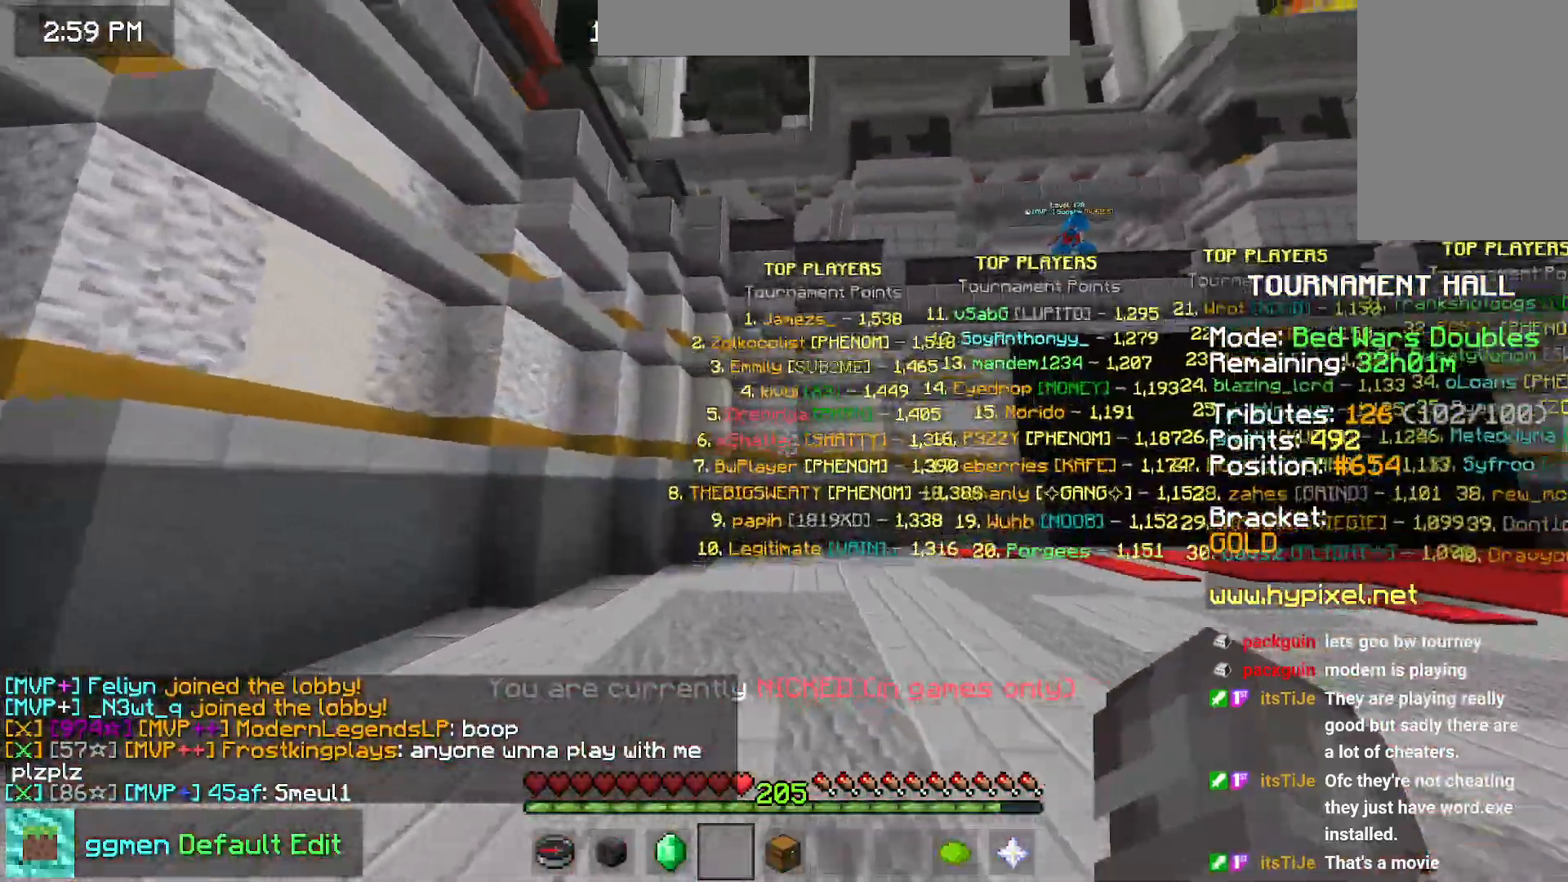
{"keys": [], "mouse": [], "events": []}
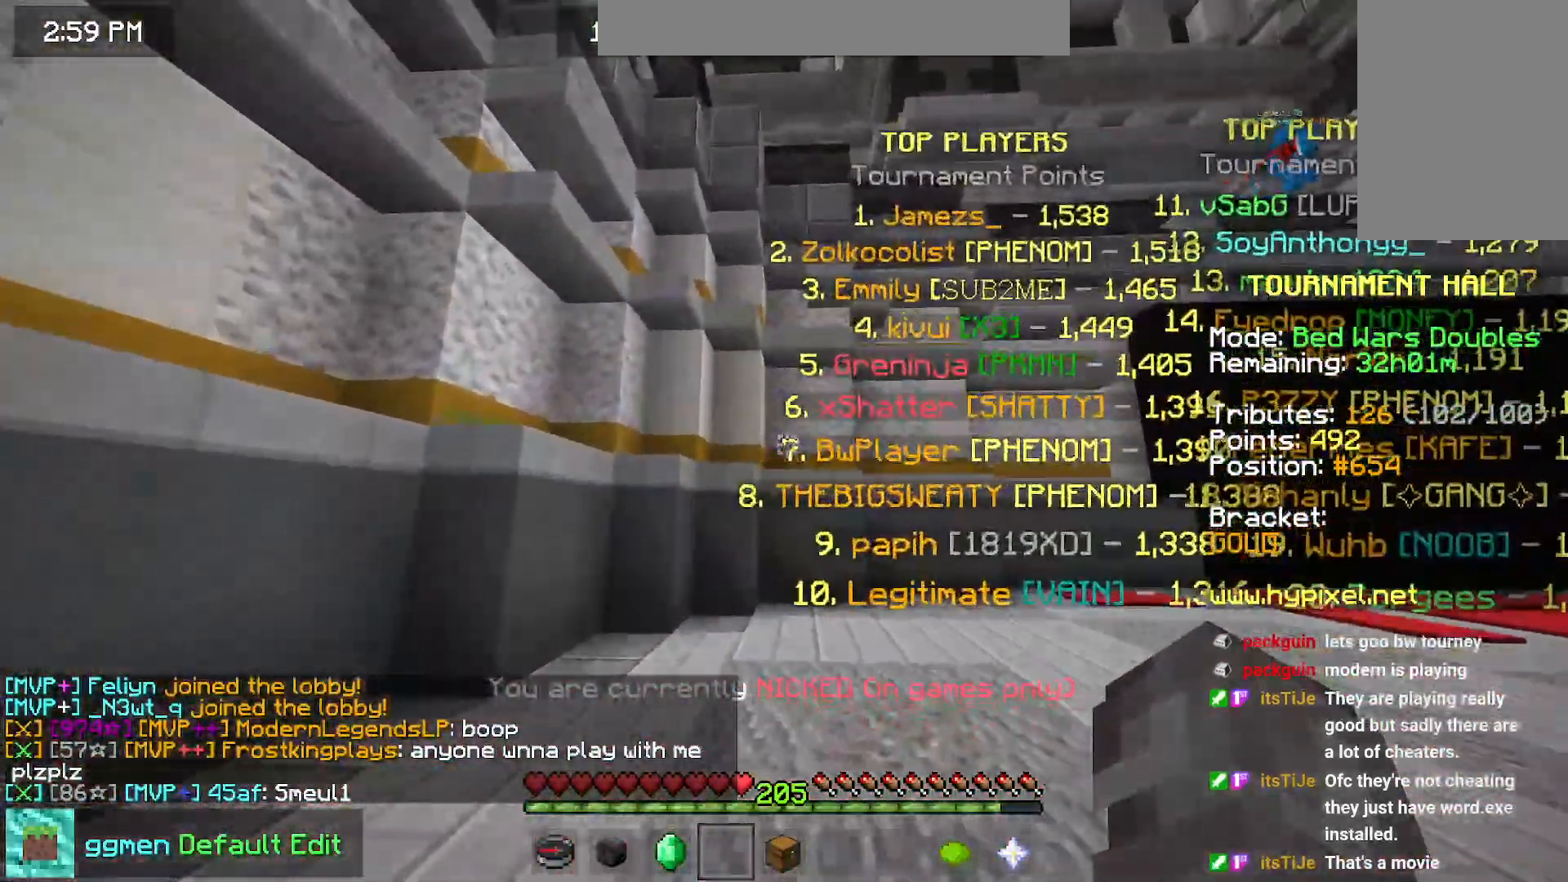
{"keys": [], "mouse": [], "events": [[16, "right", "down"], [183, "down", "down"], [333, "right", "up"], [417, "down", "up"]]}
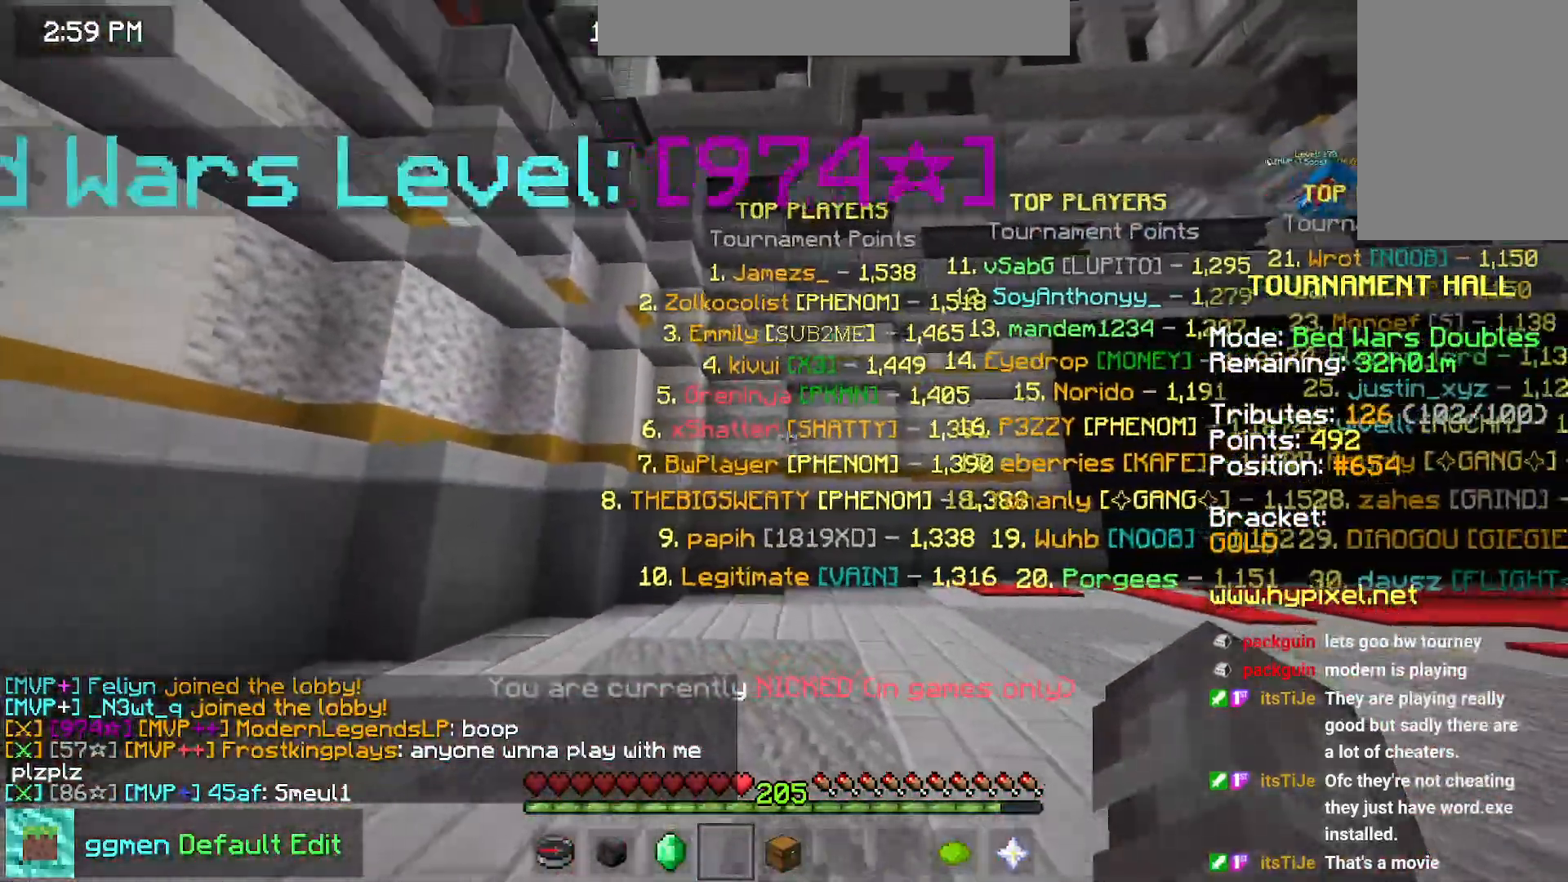
{"keys": [], "mouse": [], "events": []}
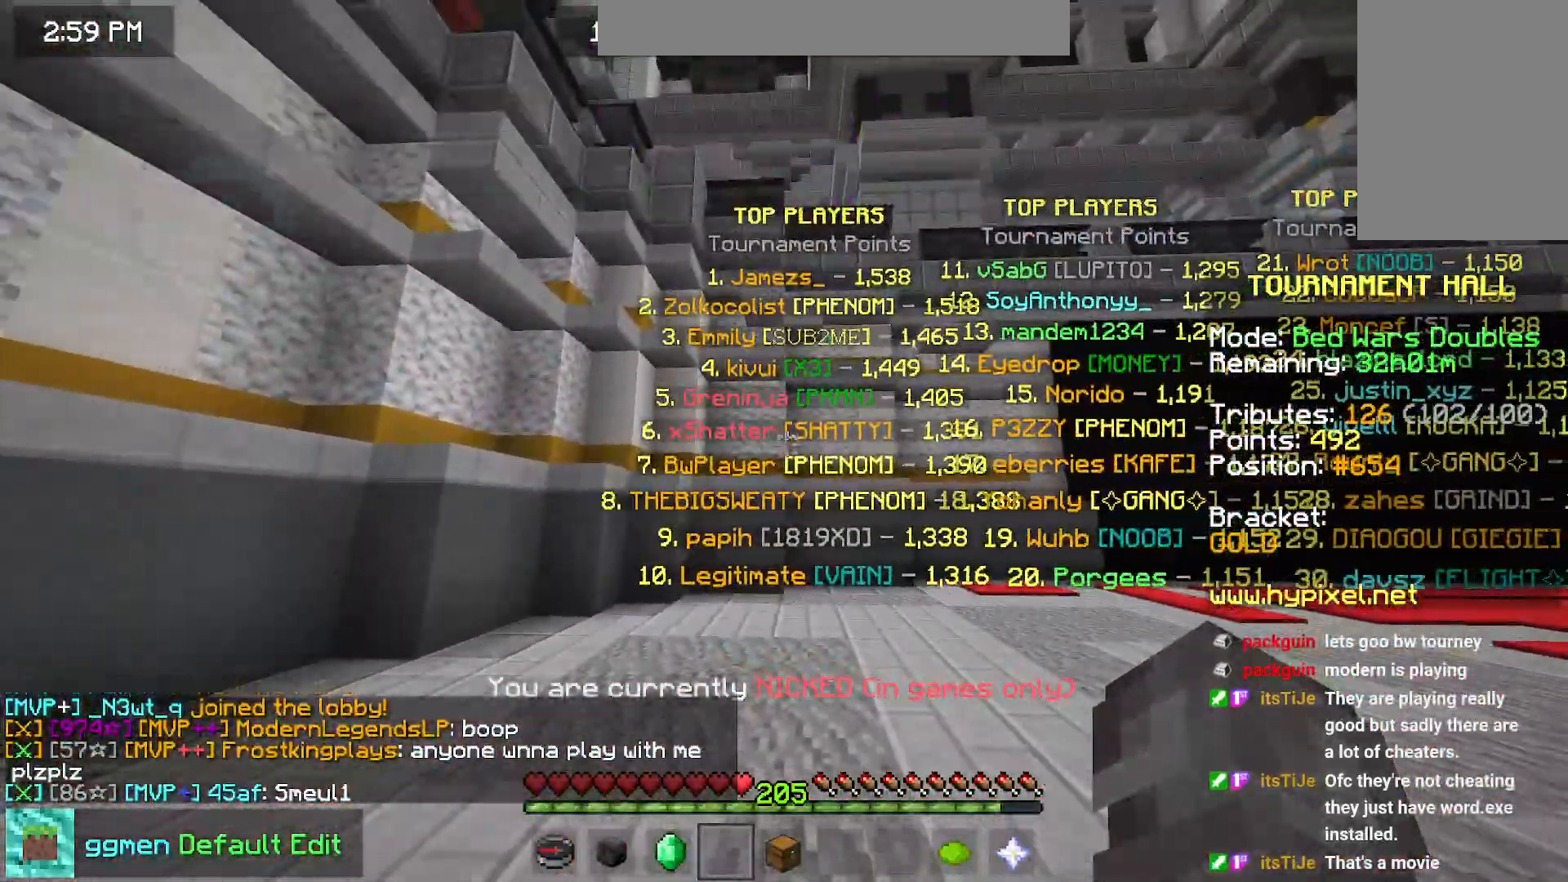
{"keys": [], "mouse": [], "events": []}
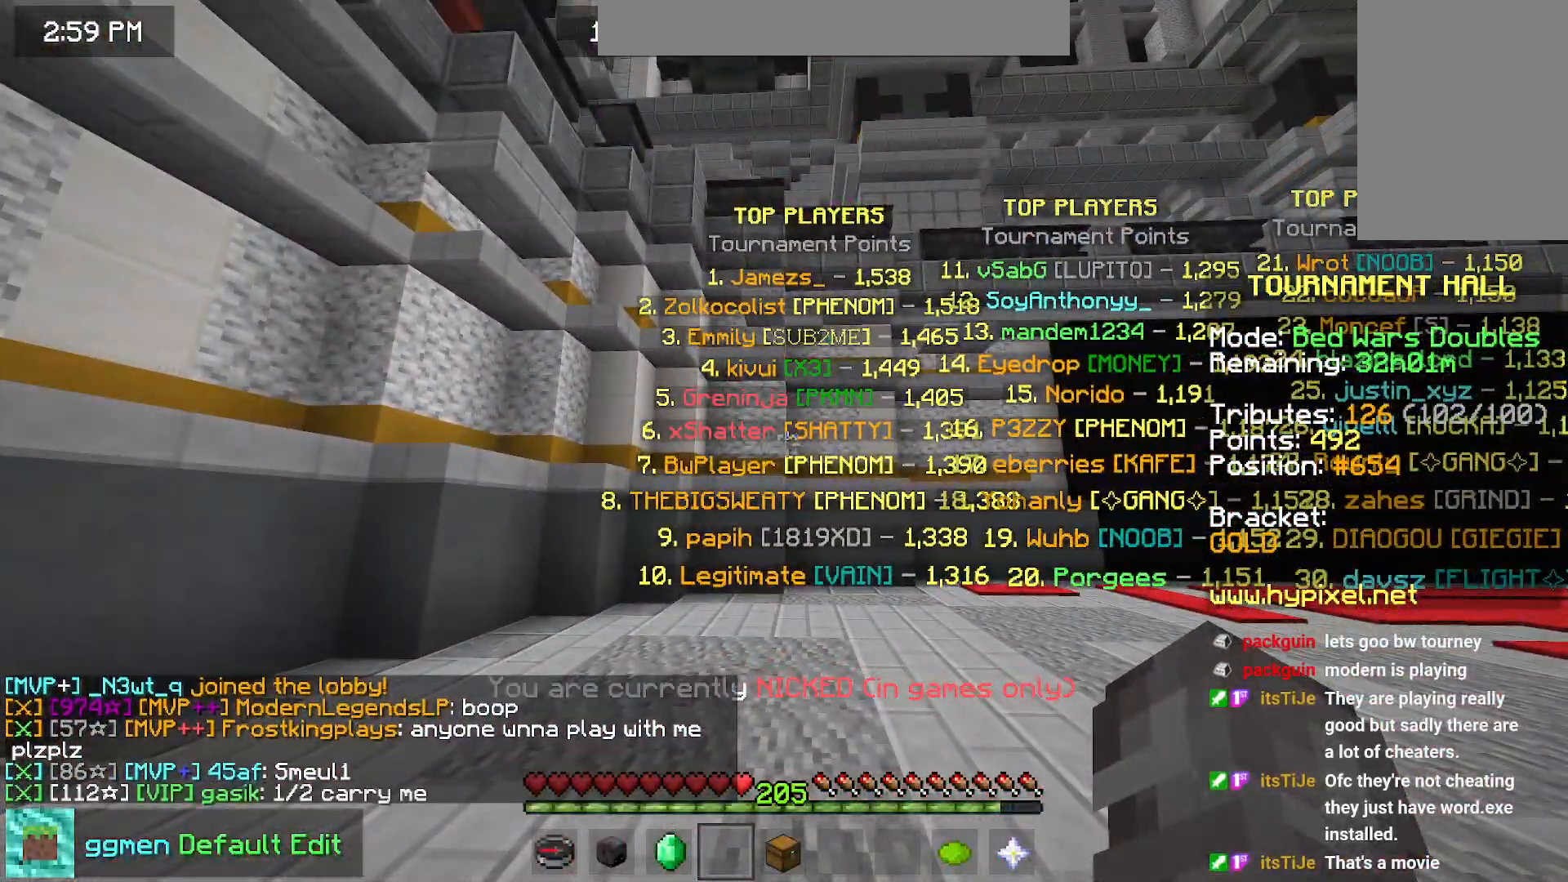
{"keys": [], "mouse": [], "events": []}
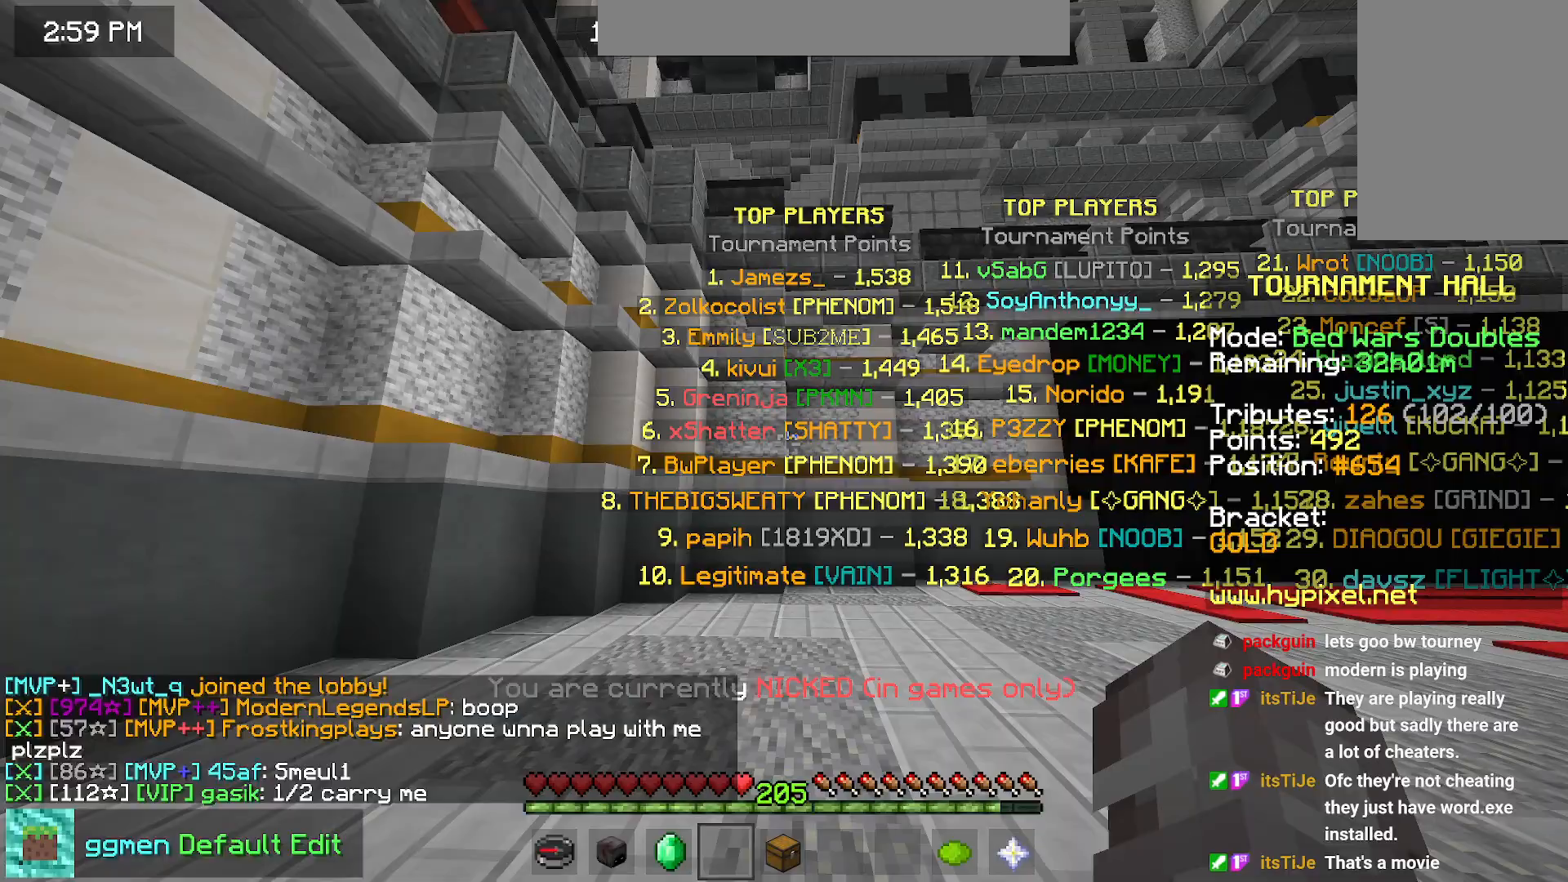
{"keys": [], "mouse": [], "events": []}
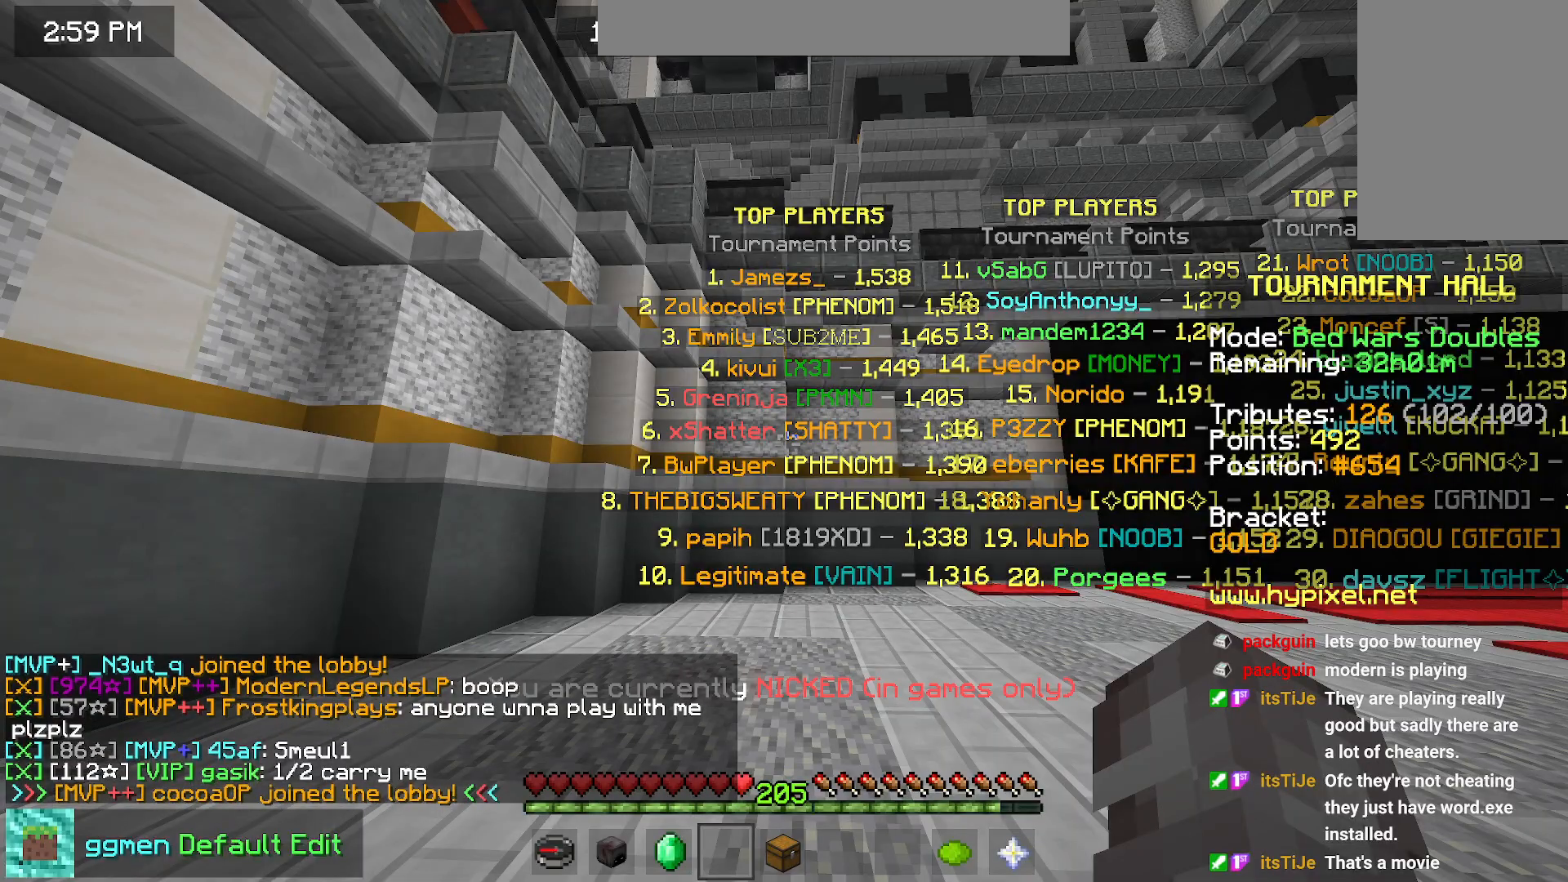
{"keys": [], "mouse": [], "events": []}
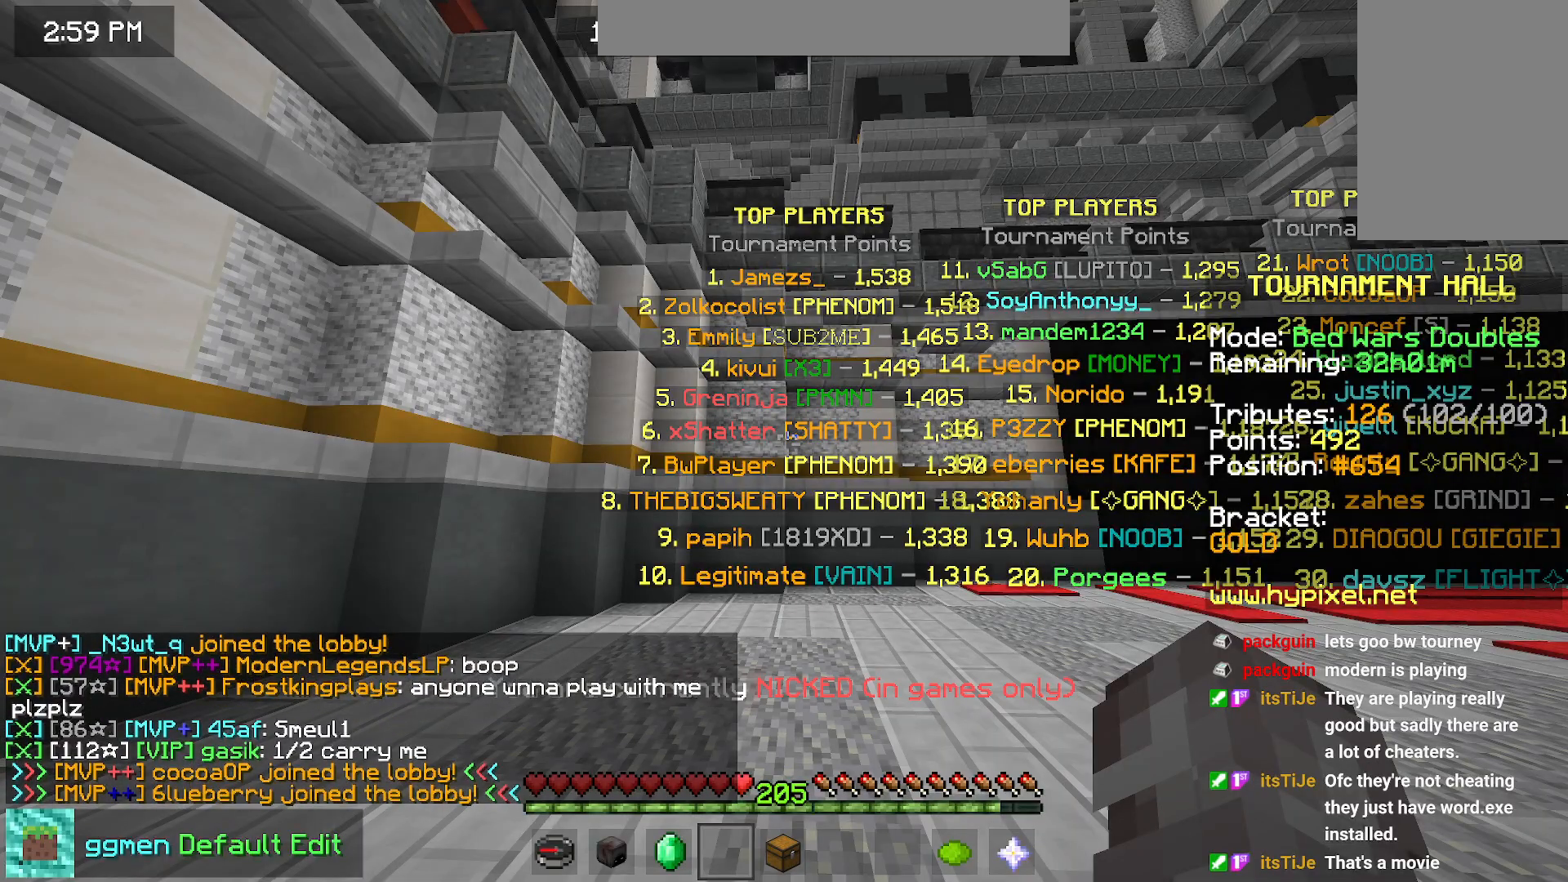
{"keys": [], "mouse": [], "events": []}
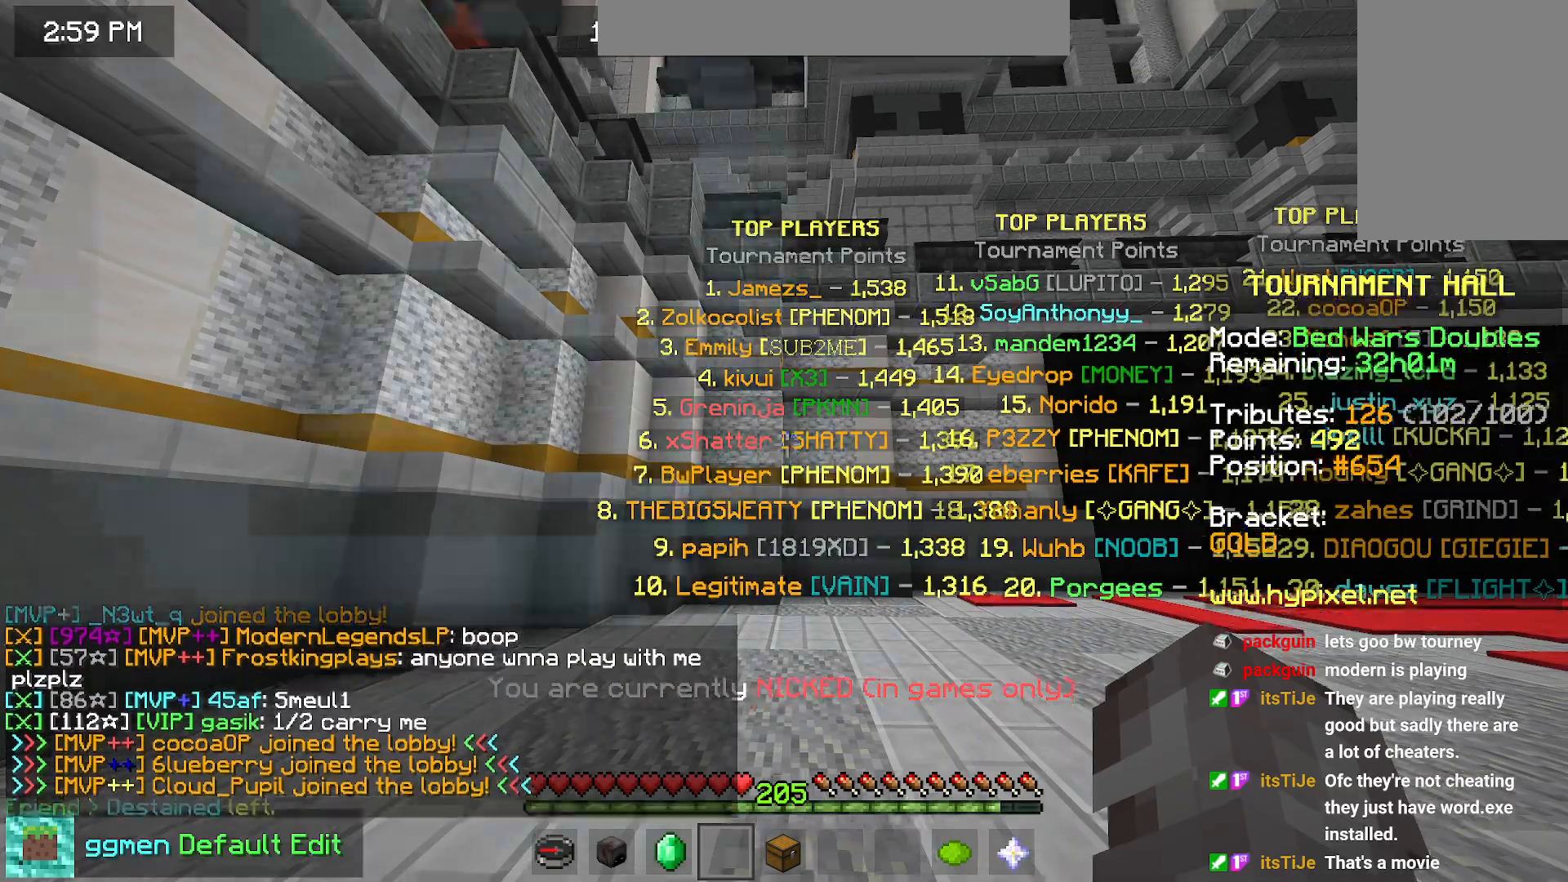
{"keys": ["right"], "mouse": [], "events": [[134, "right", "down"]]}
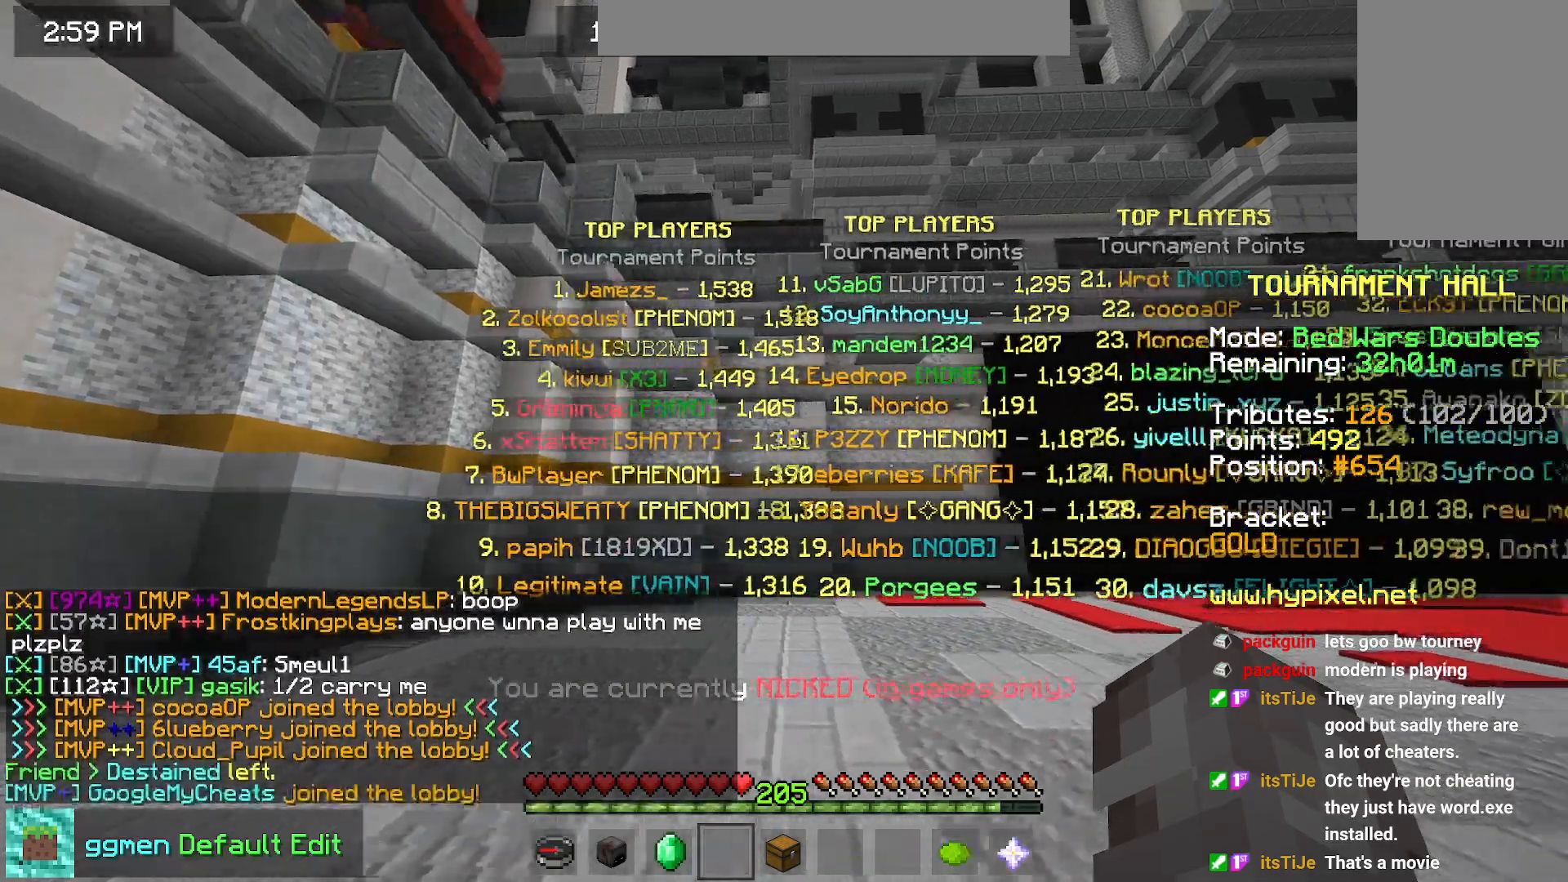
{"keys": [], "mouse": [], "events": [[350, "right", "up"]]}
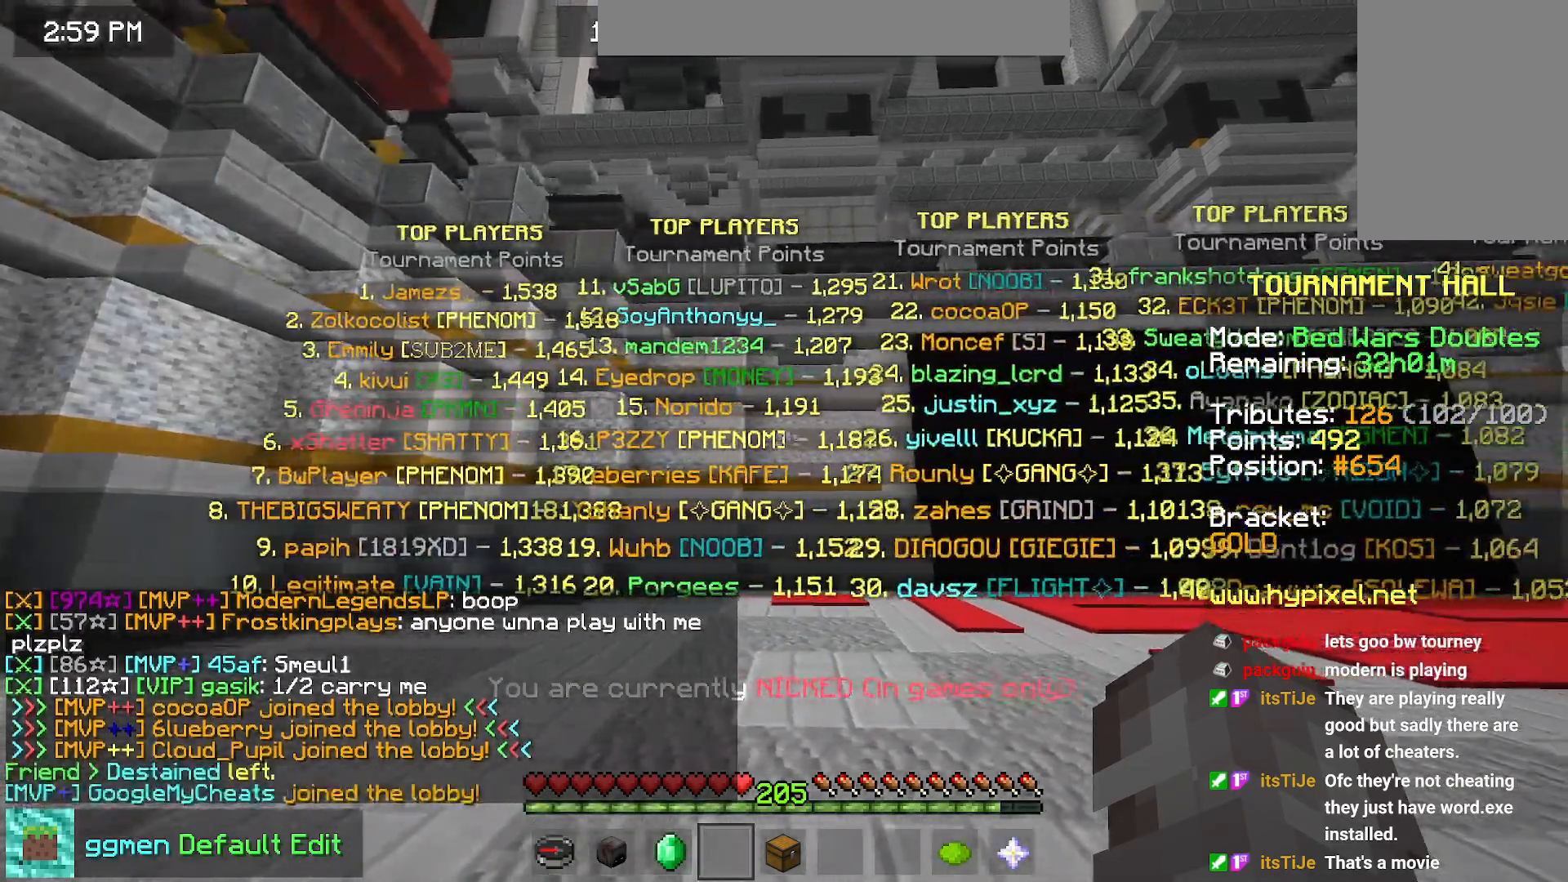
{"keys": [], "mouse": [], "events": []}
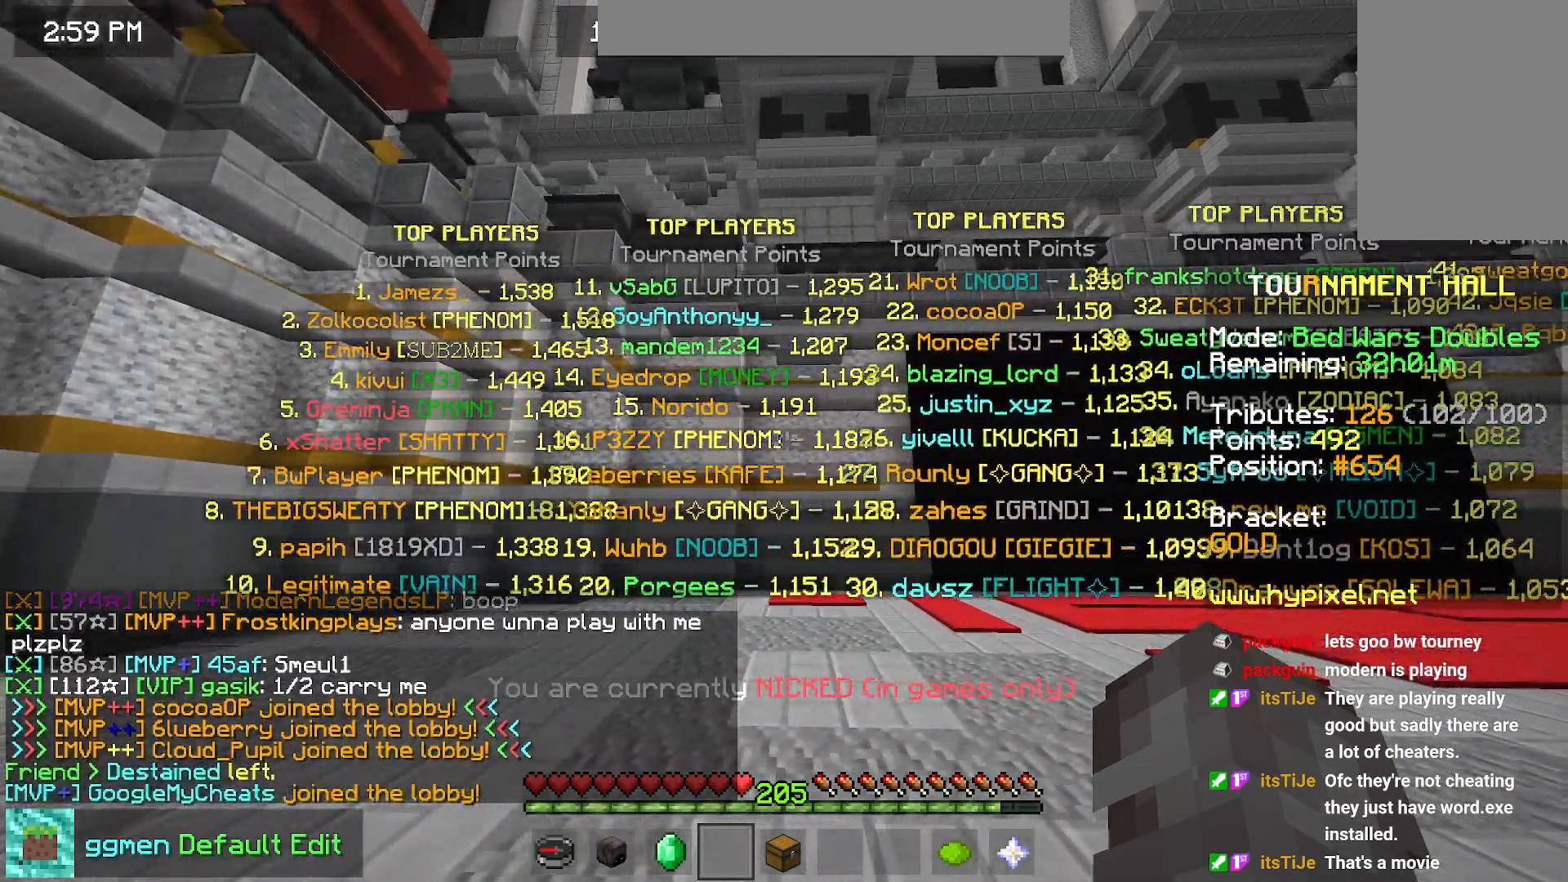
{"keys": [], "mouse": [], "events": []}
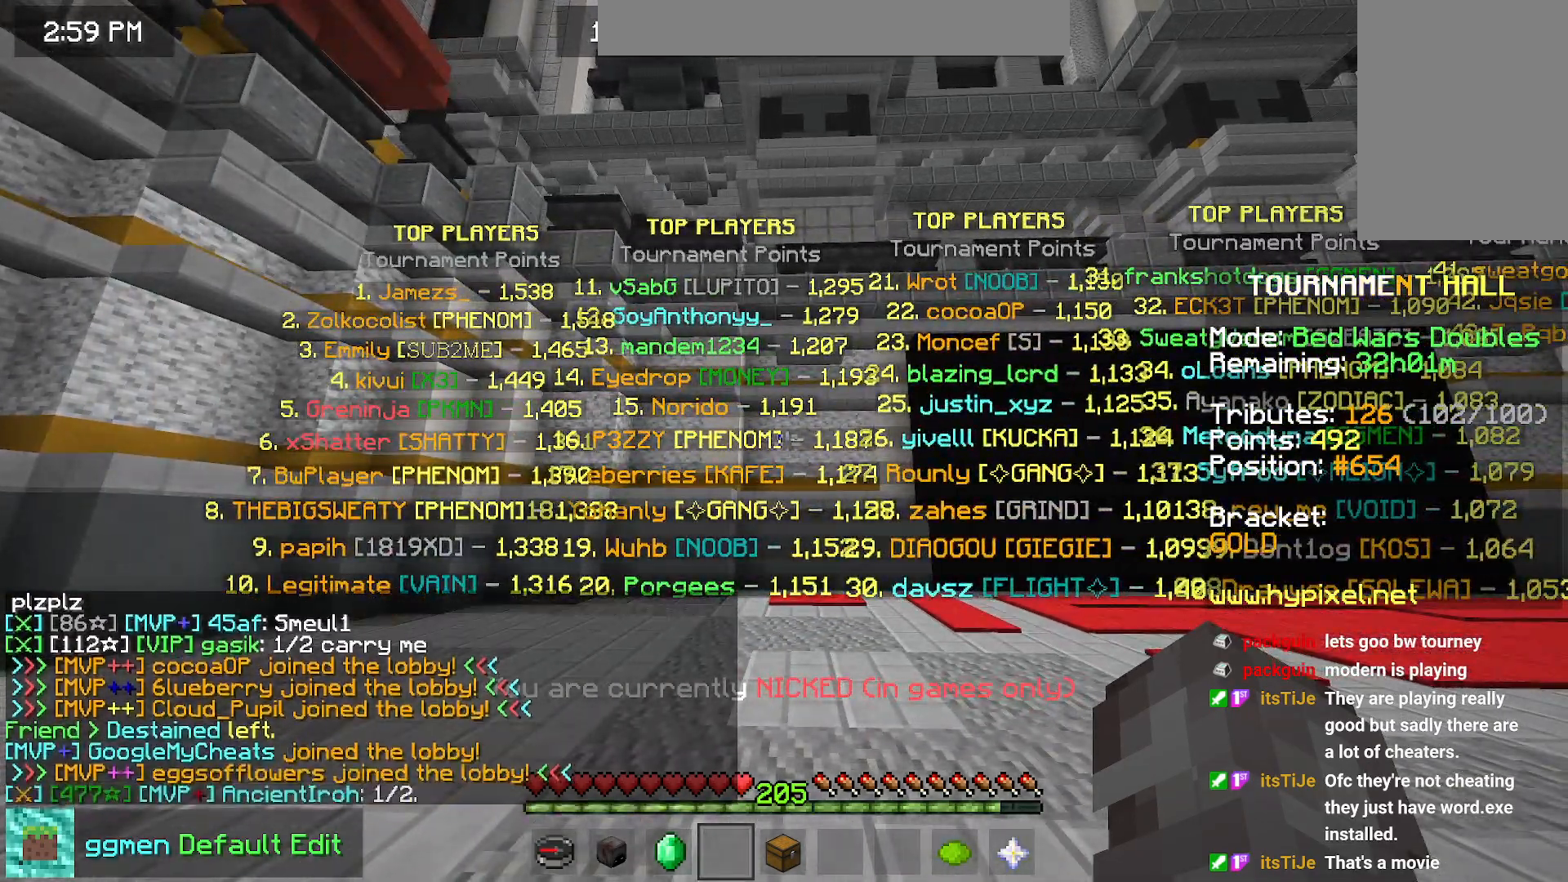
{"keys": ["up"], "mouse": [], "events": [[50, "up", "down"]]}
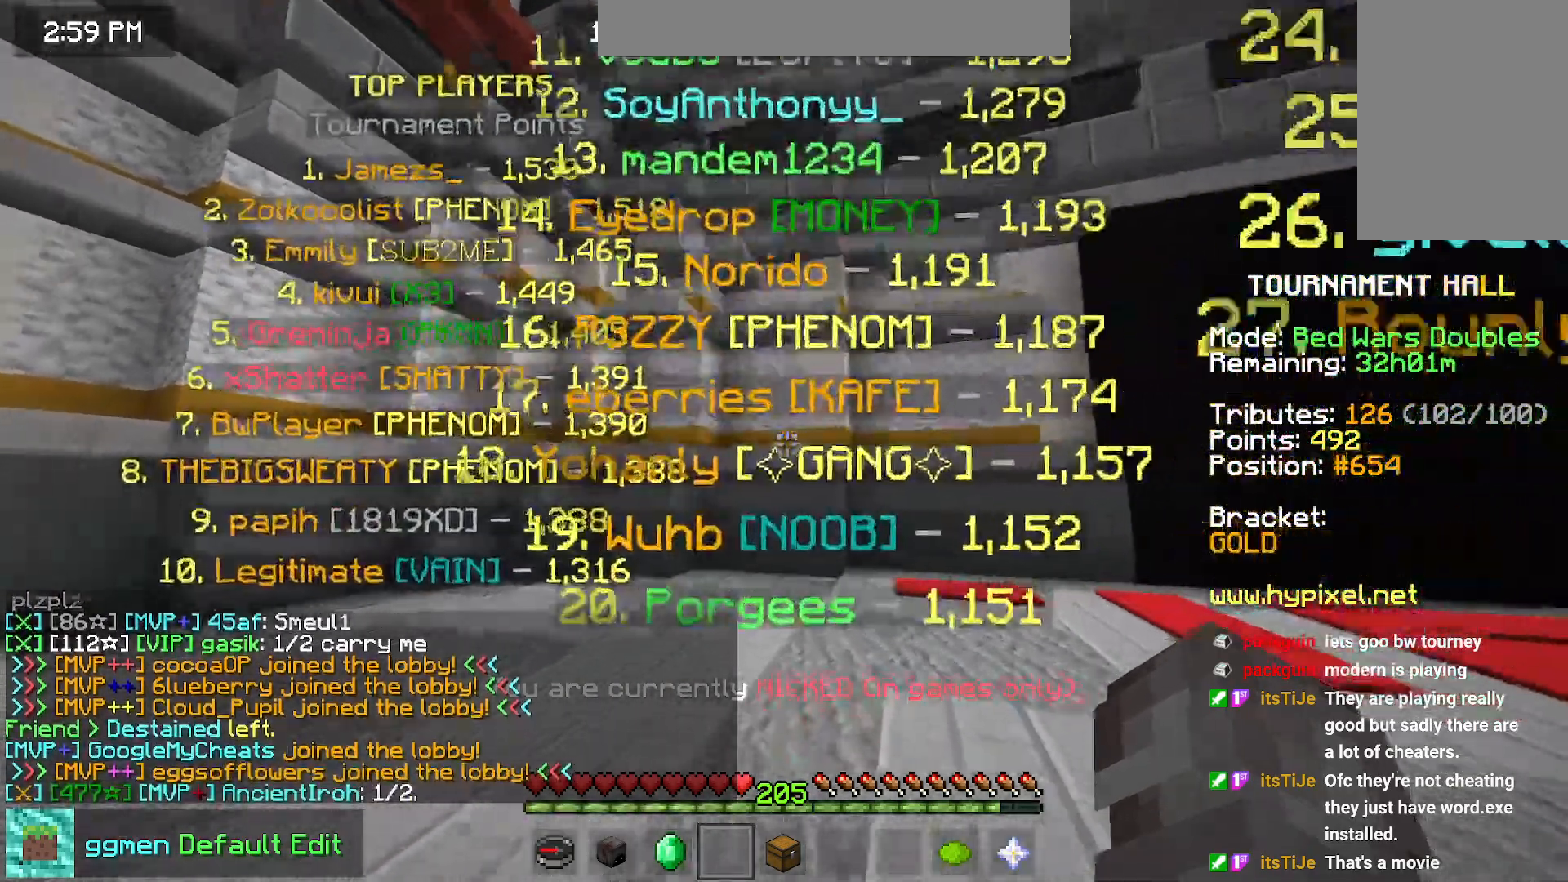
{"keys": ["left"], "mouse": [], "events": [[33, "up", "up"], [283, "left", "down"]]}
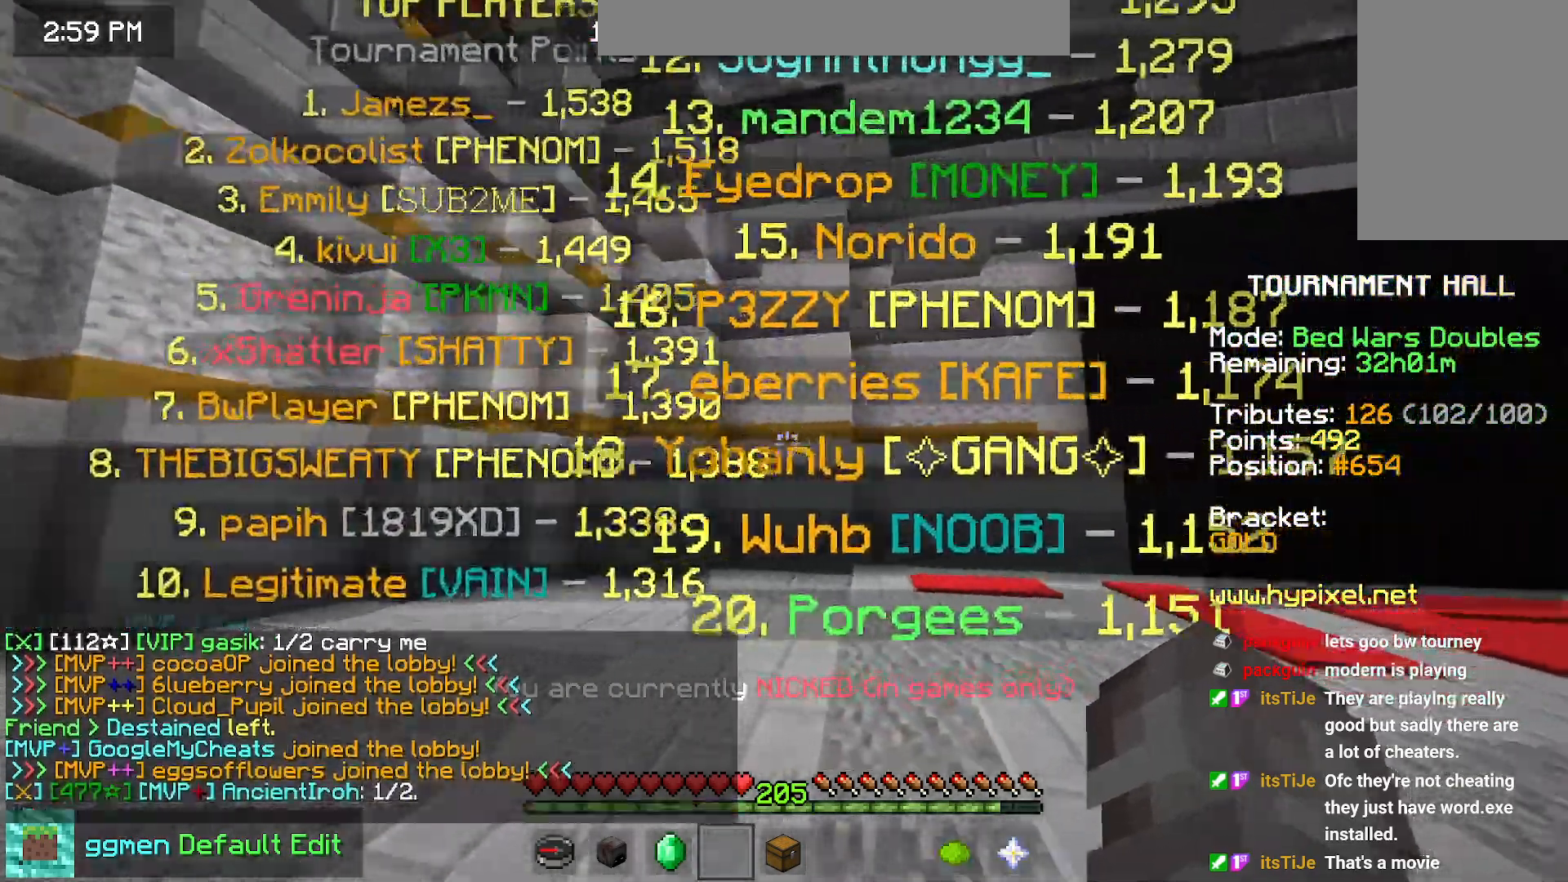
{"keys": [], "mouse": [], "events": [[351, "left", "up"]]}
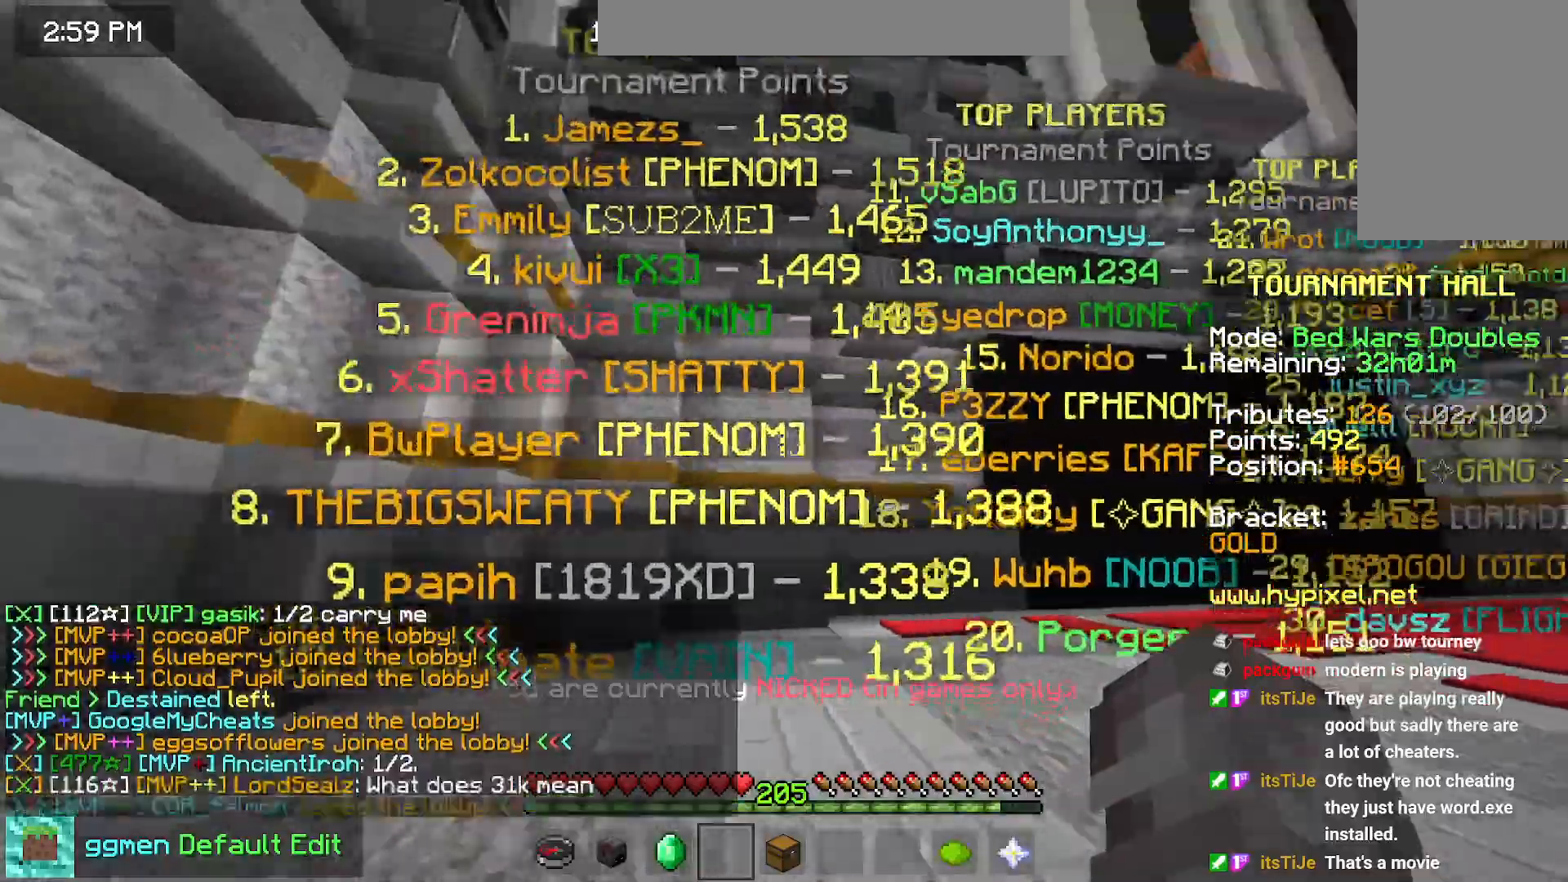
{"keys": [], "mouse": [], "events": []}
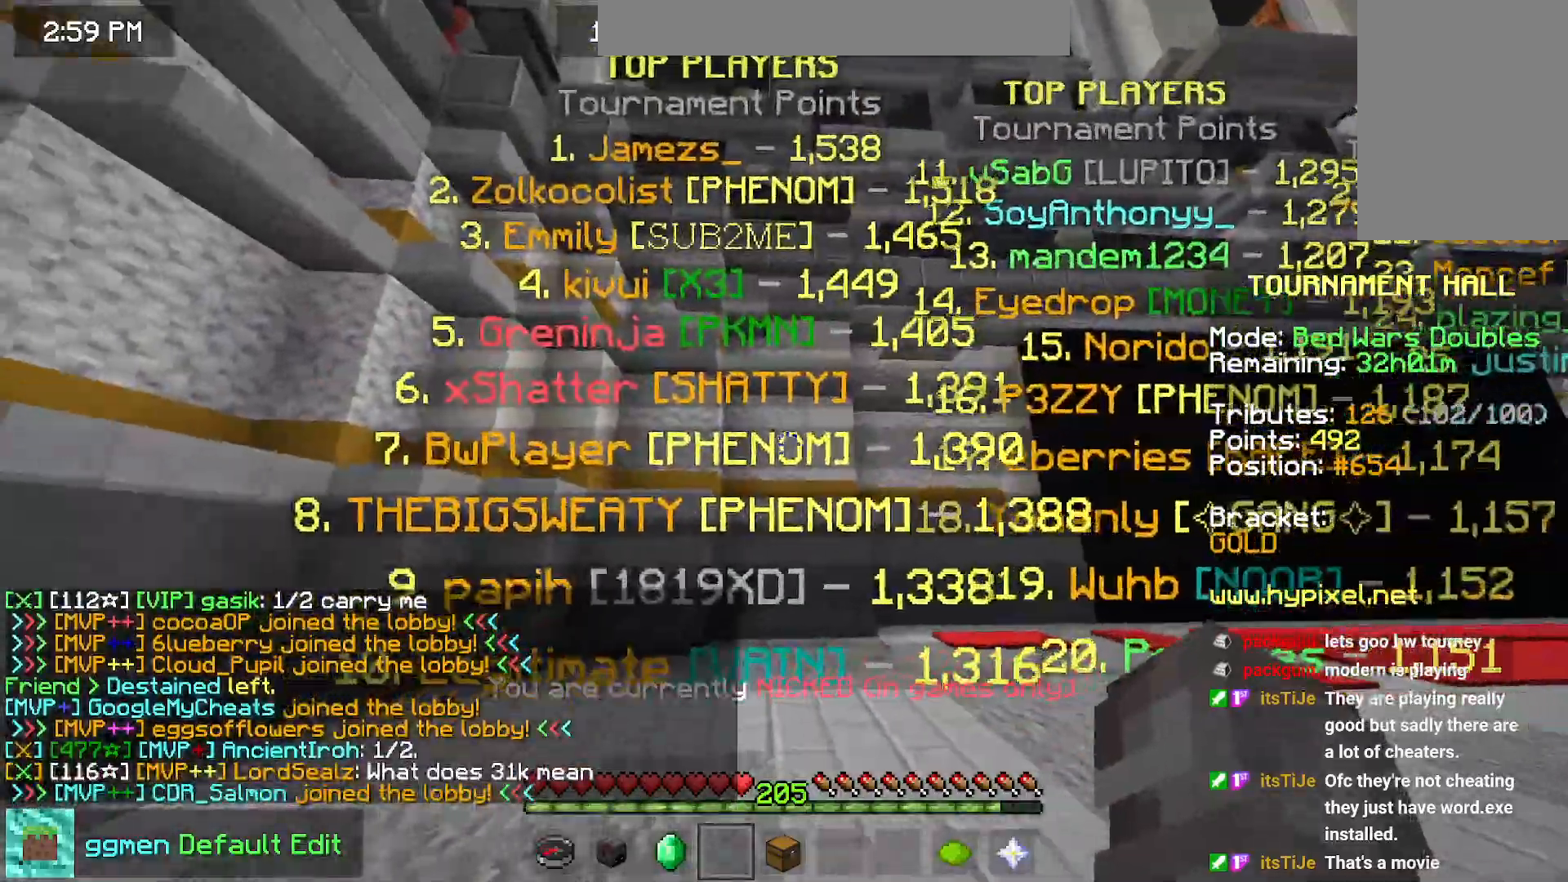
{"keys": [], "mouse": [], "events": []}
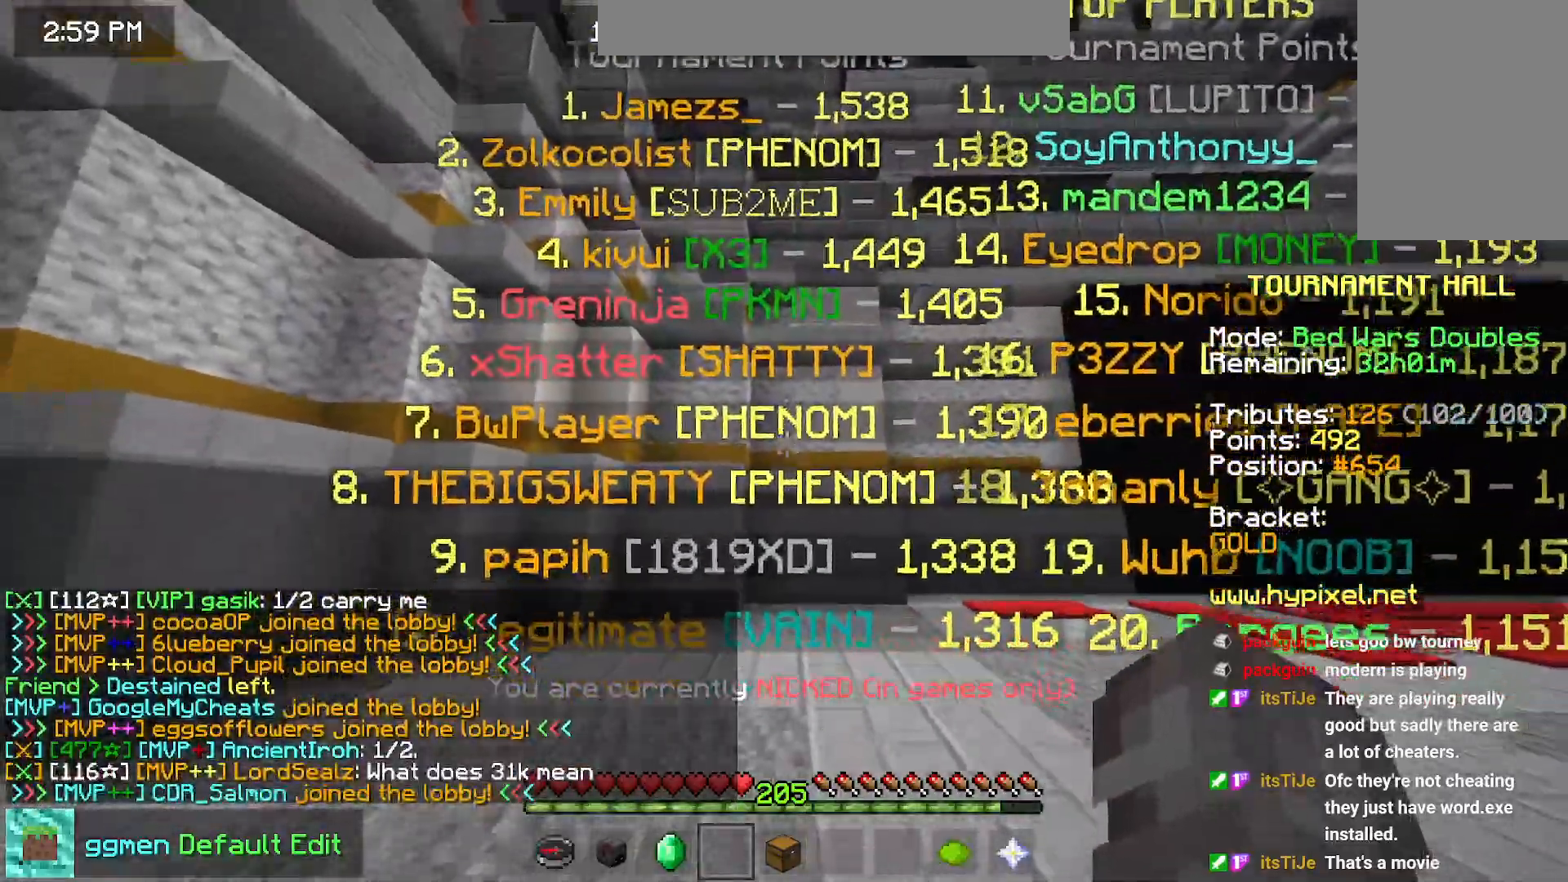
{"keys": [], "mouse": [], "events": []}
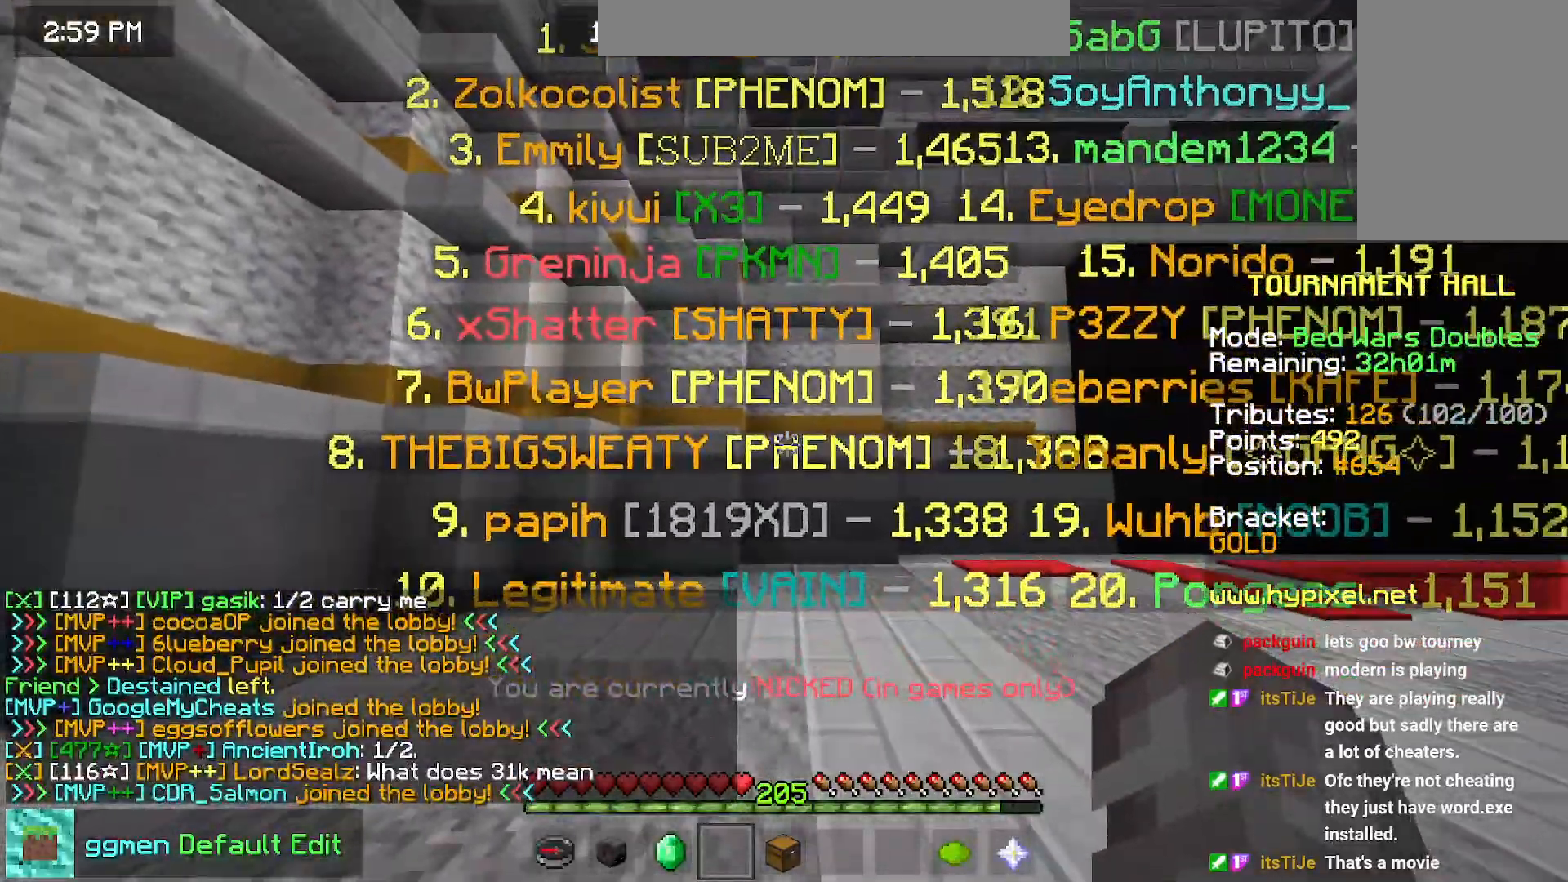
{"keys": ["right"], "mouse": [], "events": [[150, "right", "down"]]}
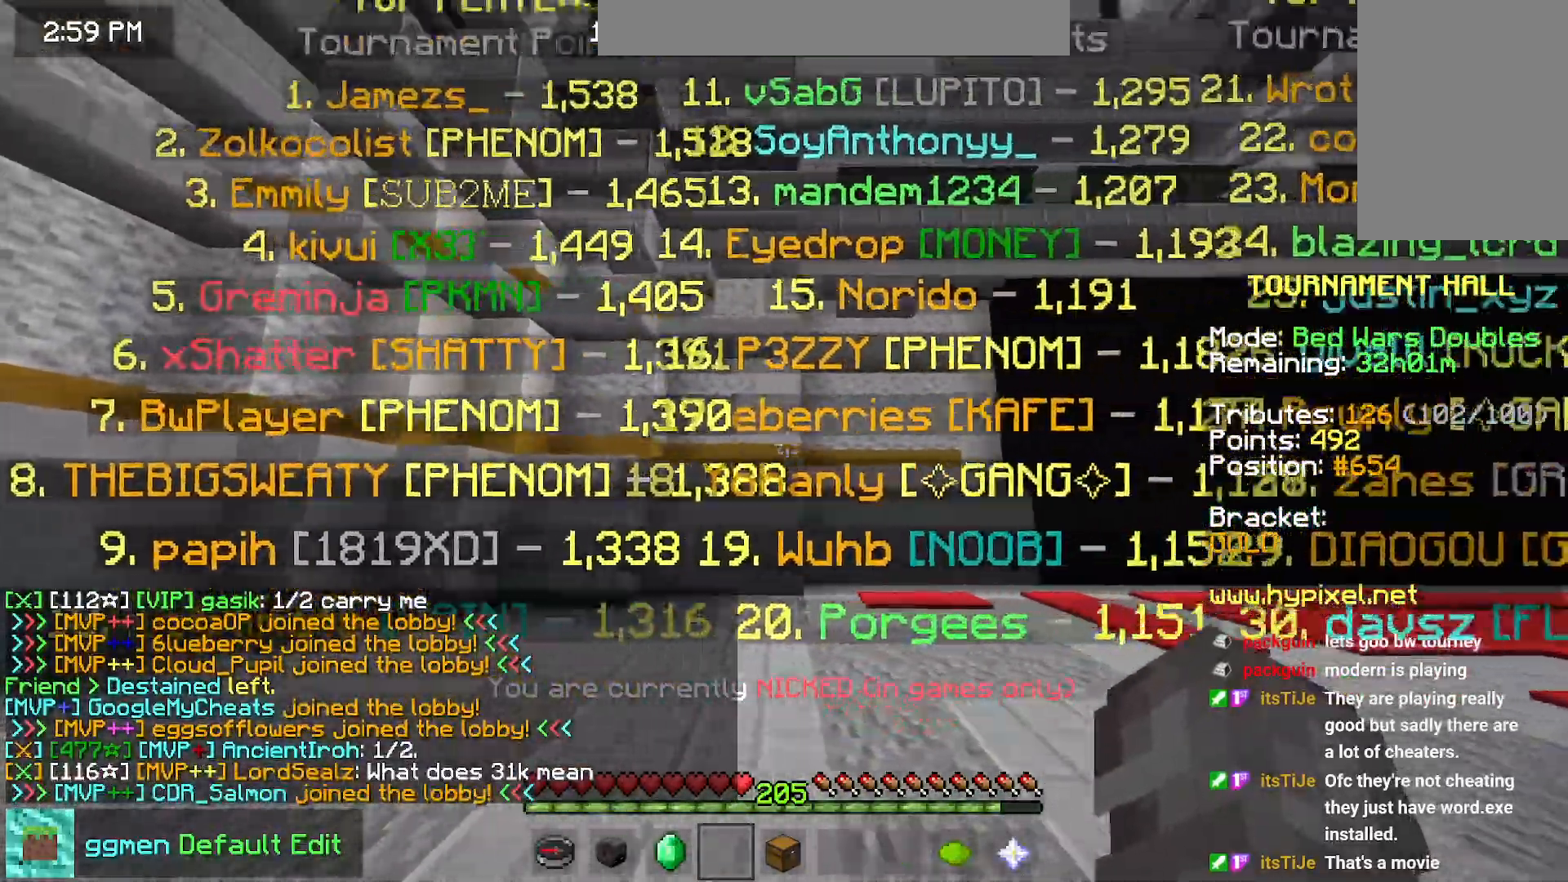
{"keys": [], "mouse": [], "events": [[234, "right", "up"]]}